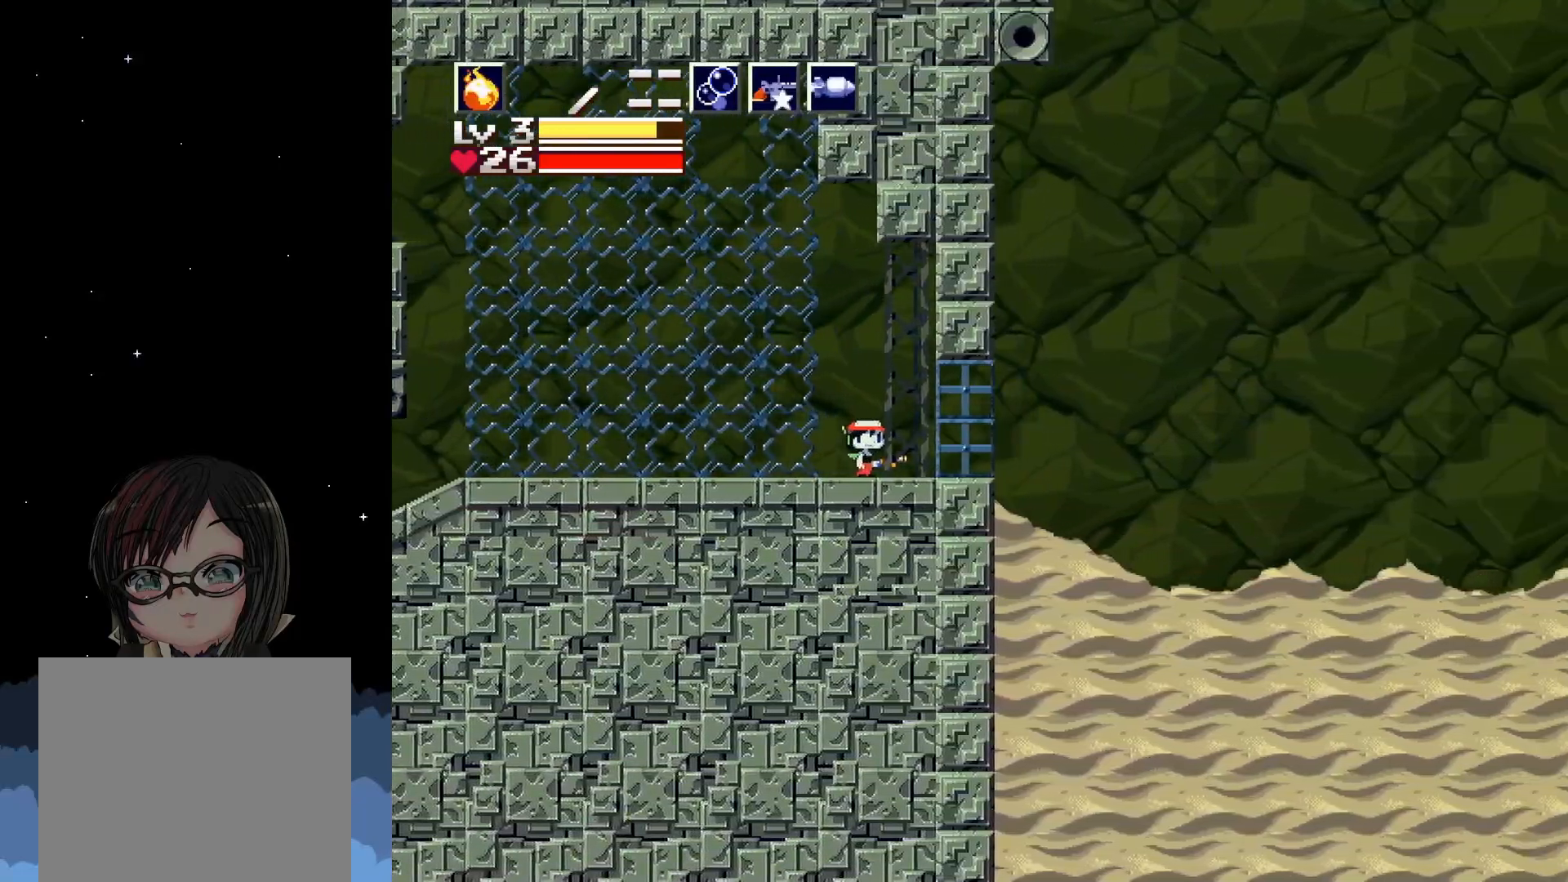
Gameplay with a controller (Xbox layout); each line is a JSON object with the inputs held at the frame after it. "events" lists button and stick changes between this image and that frame as [ms after this image, input, new state], when the widget could be followed in between. Not read: right_stick.
{"buttons": ["DPAD_RIGHT"], "left_stick": "center", "events": [[117, "DPAD_RIGHT", "down"]]}
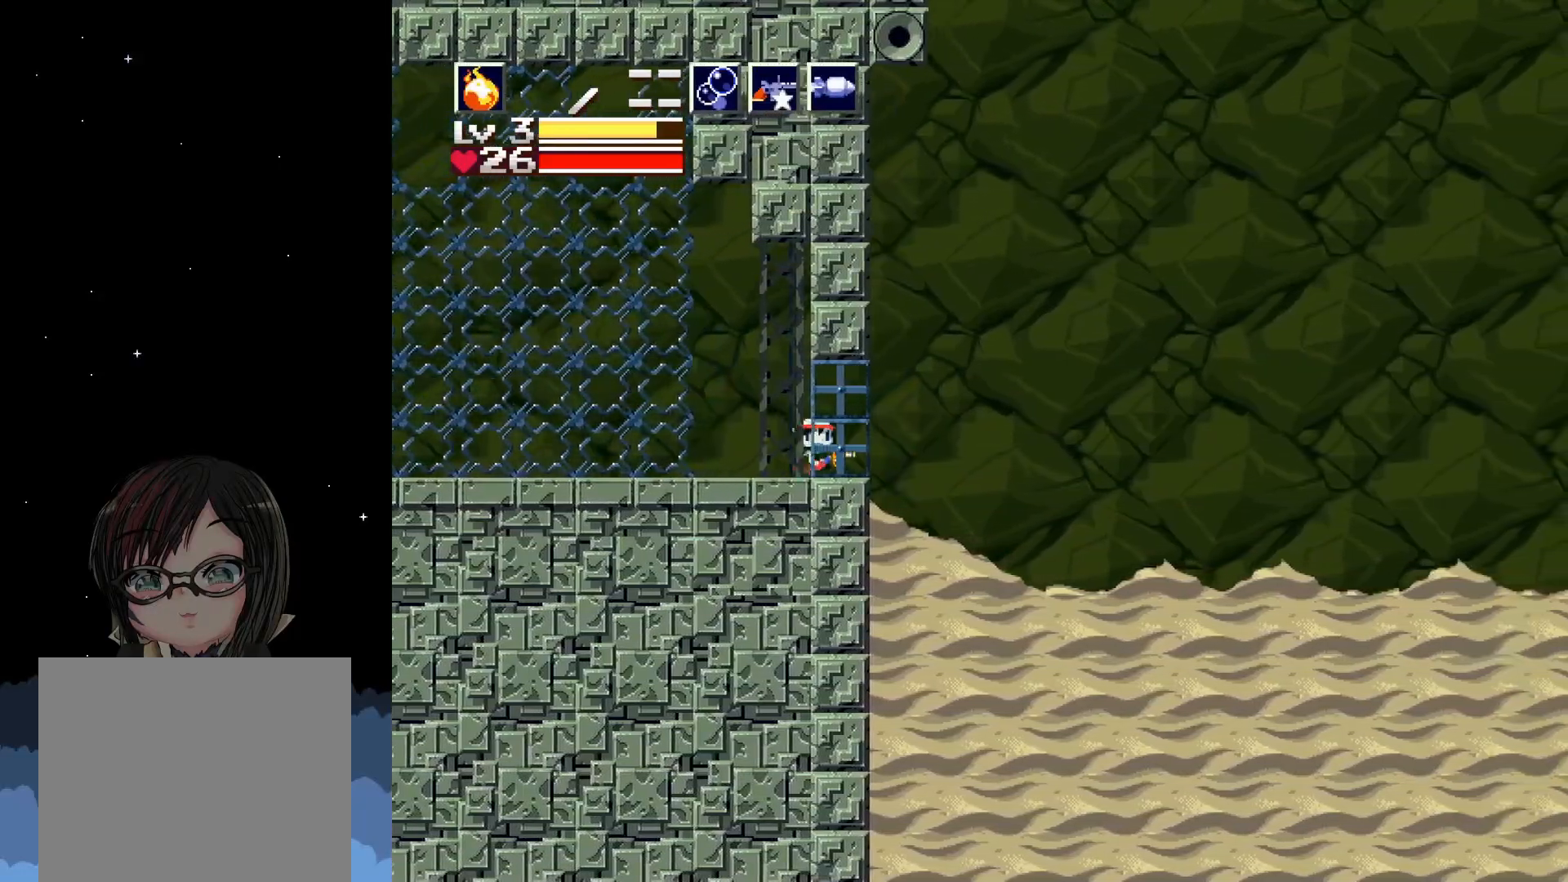
{"buttons": ["DPAD_RIGHT"], "left_stick": "center", "events": []}
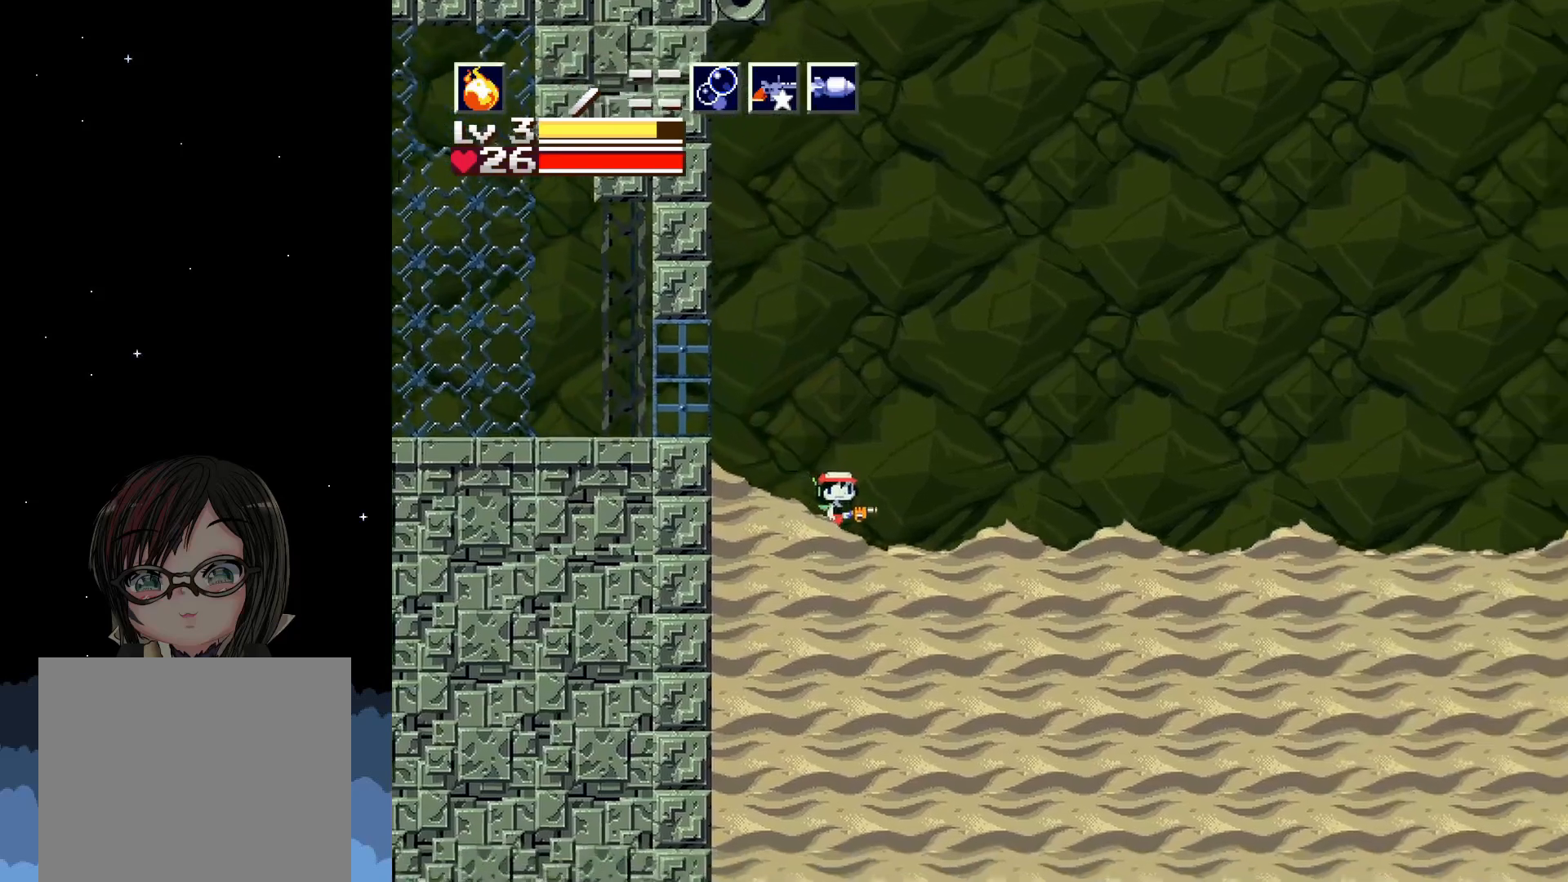
{"buttons": ["DPAD_RIGHT"], "left_stick": "center", "events": []}
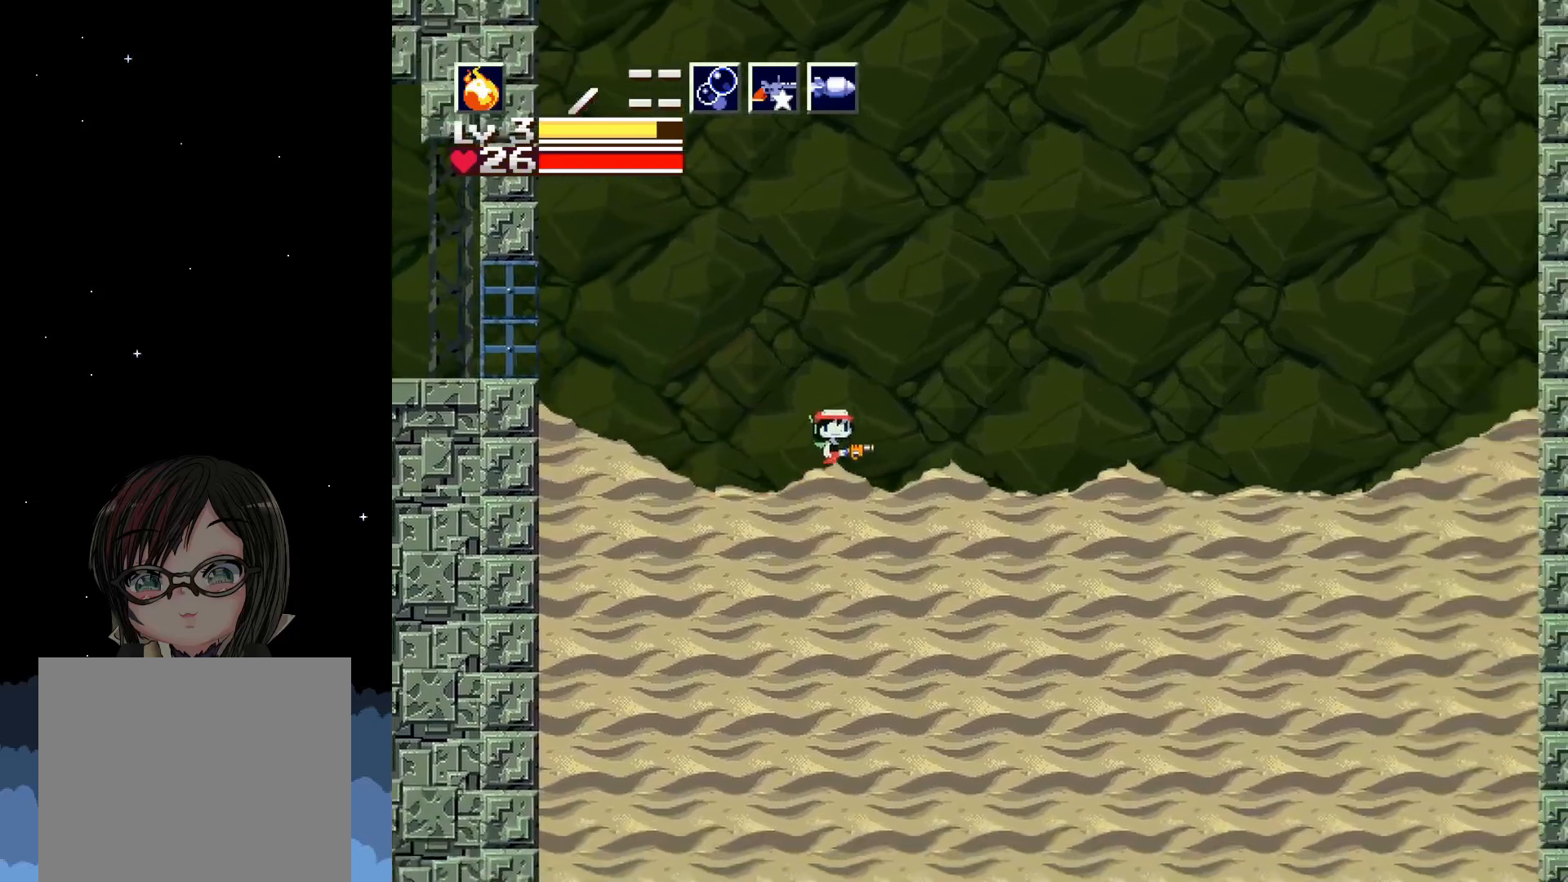
{"buttons": ["DPAD_RIGHT"], "left_stick": "center", "events": []}
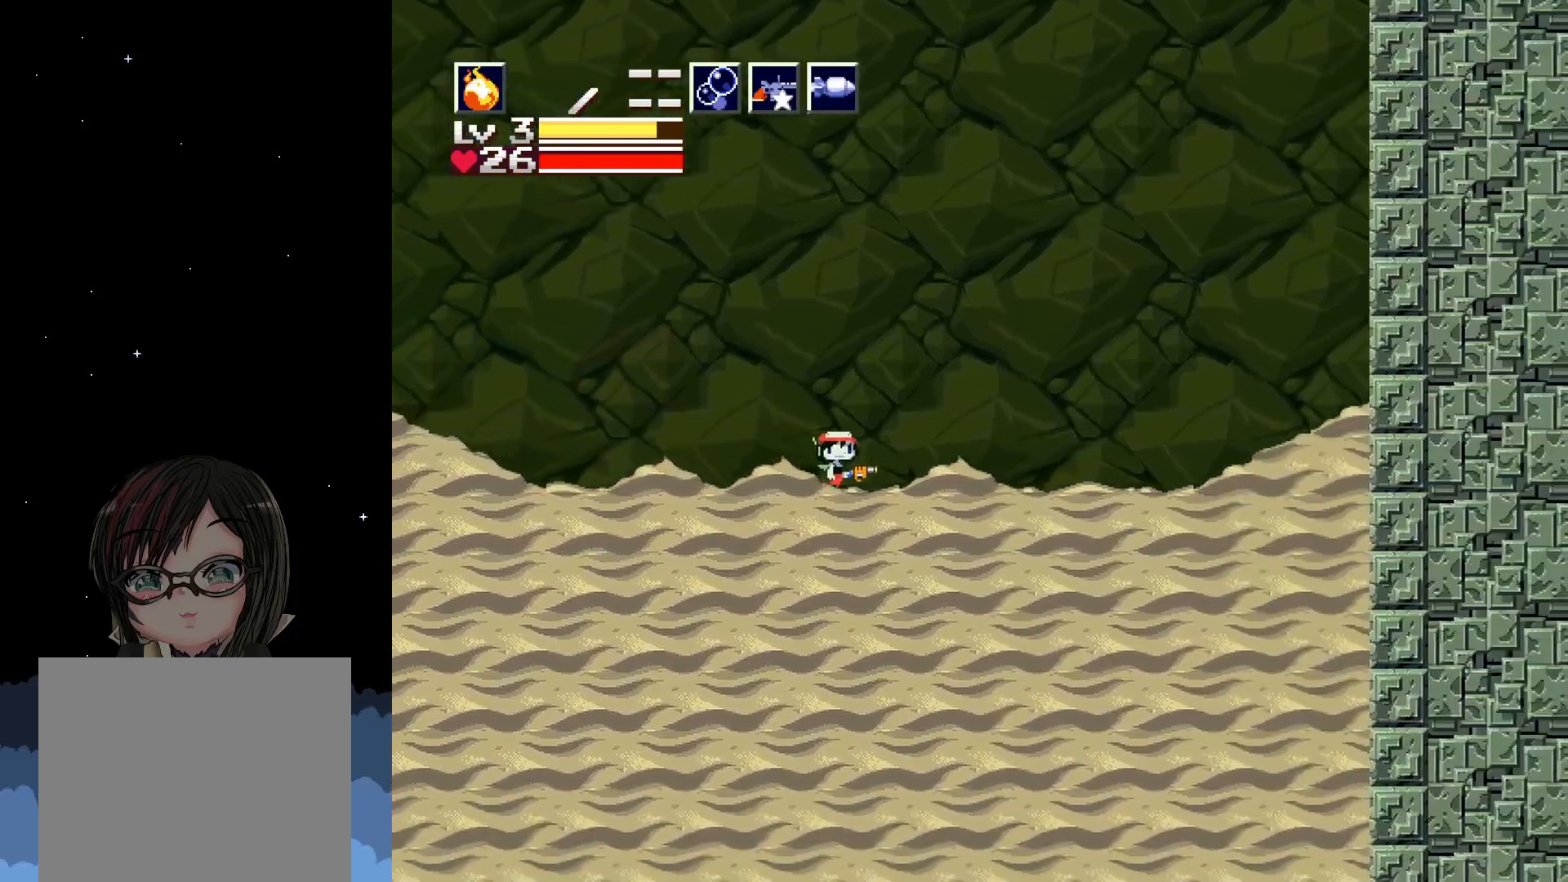
{"buttons": [], "left_stick": "center", "events": [[367, "DPAD_RIGHT", "up"]]}
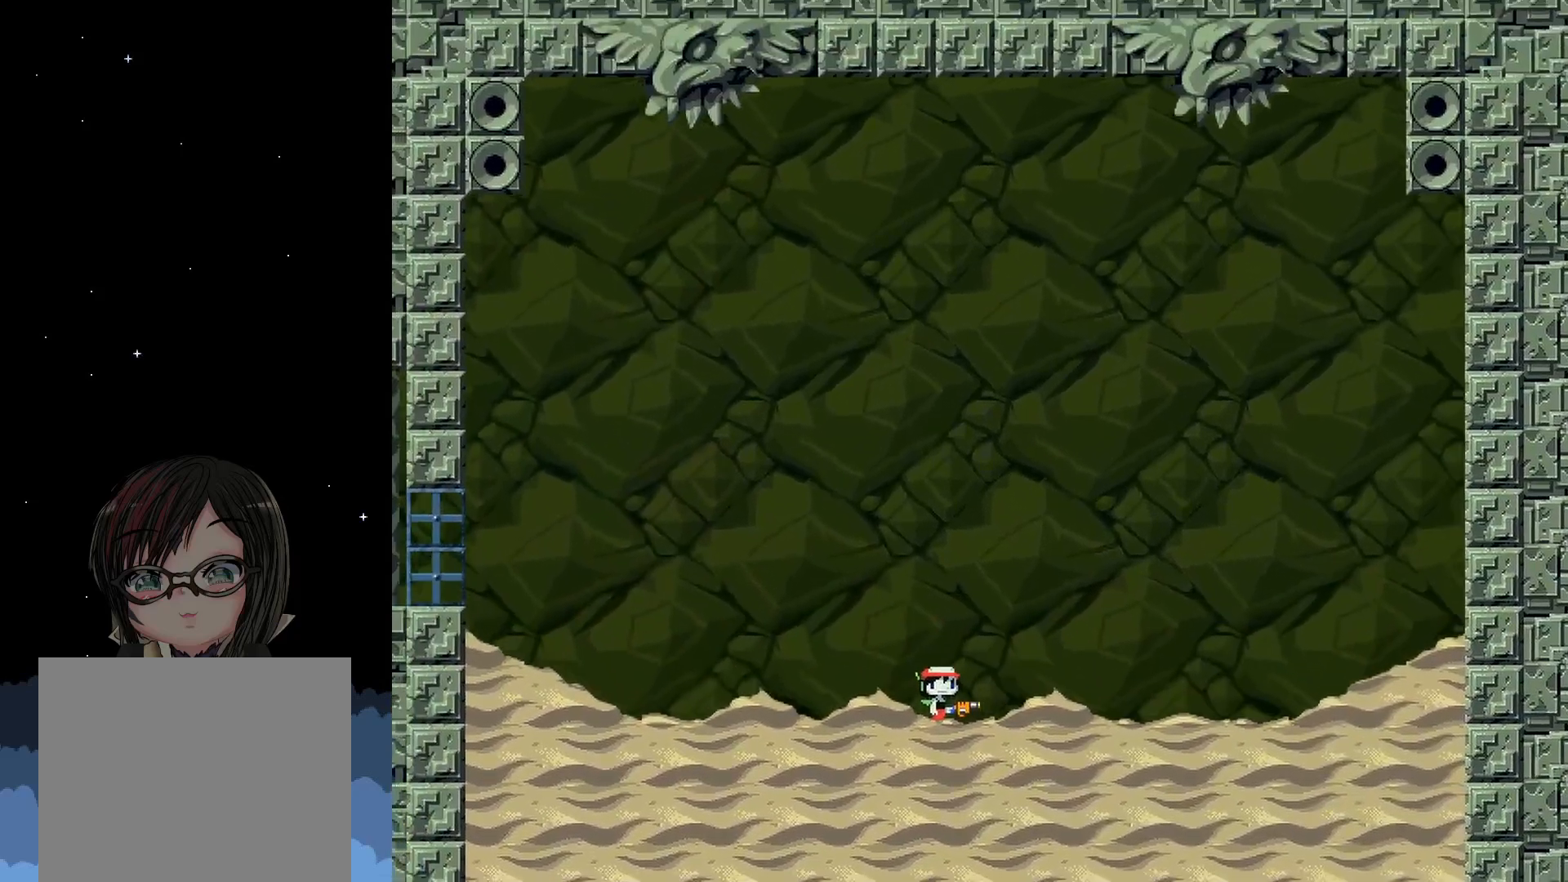
{"buttons": [], "left_stick": "center", "events": []}
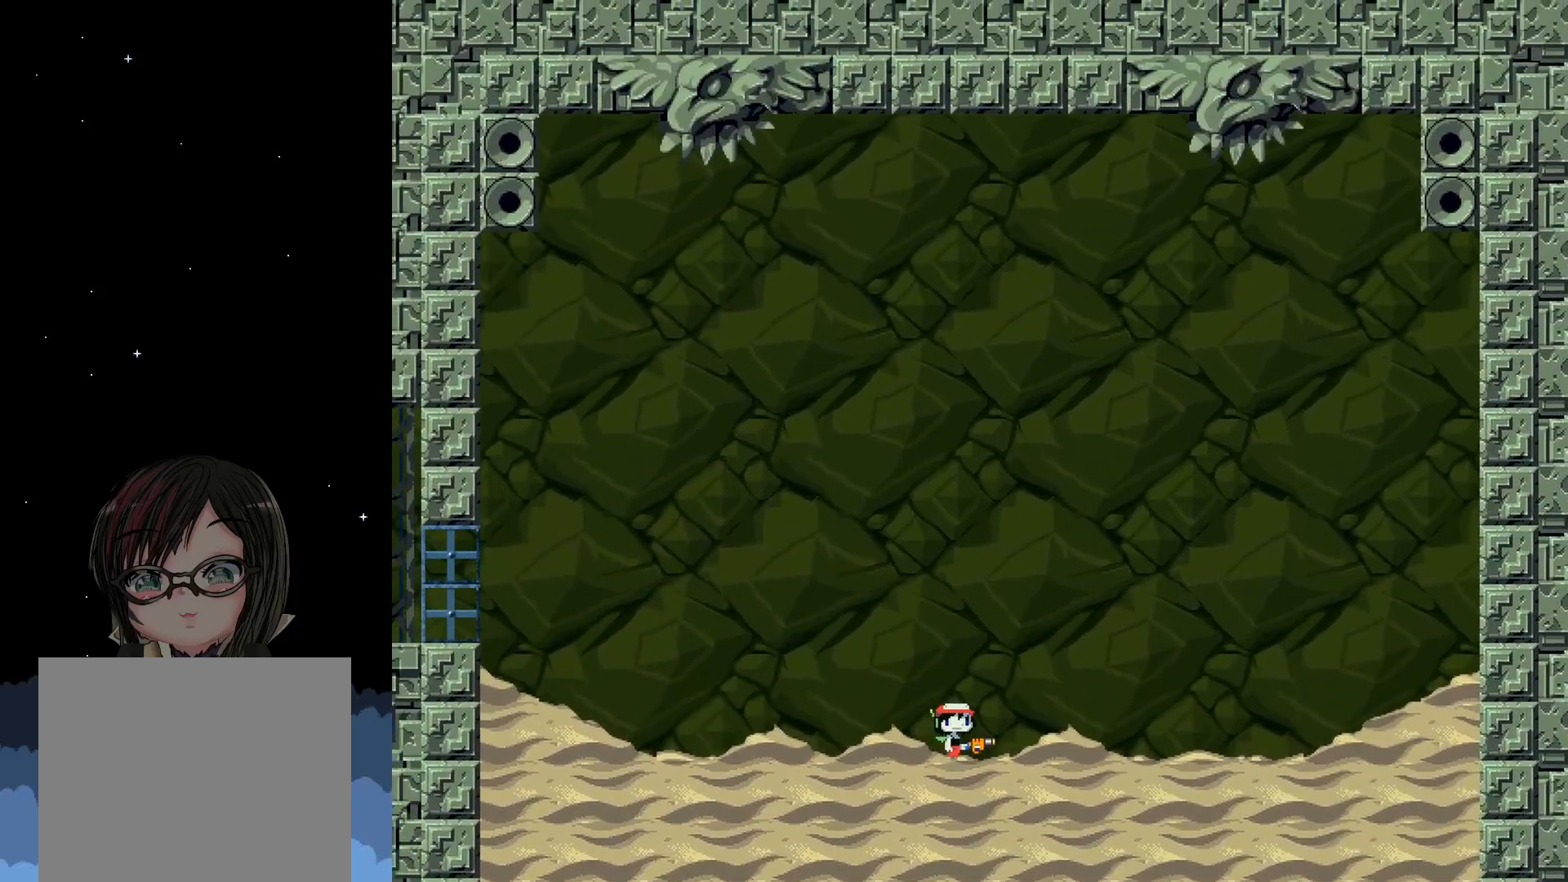
{"buttons": [], "left_stick": "center", "events": []}
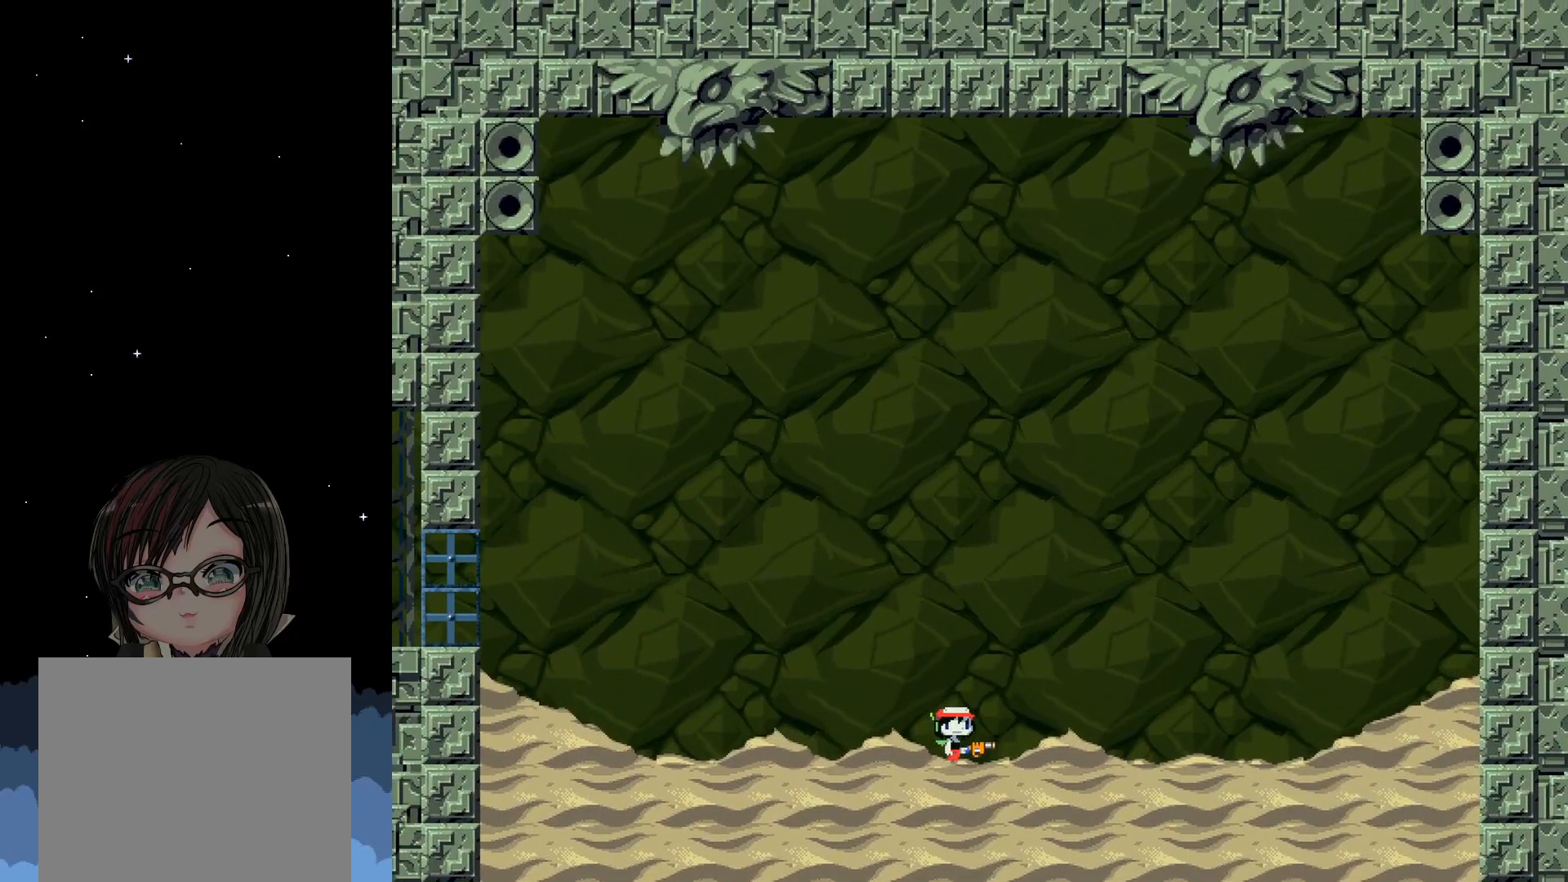
{"buttons": [], "left_stick": "center", "events": []}
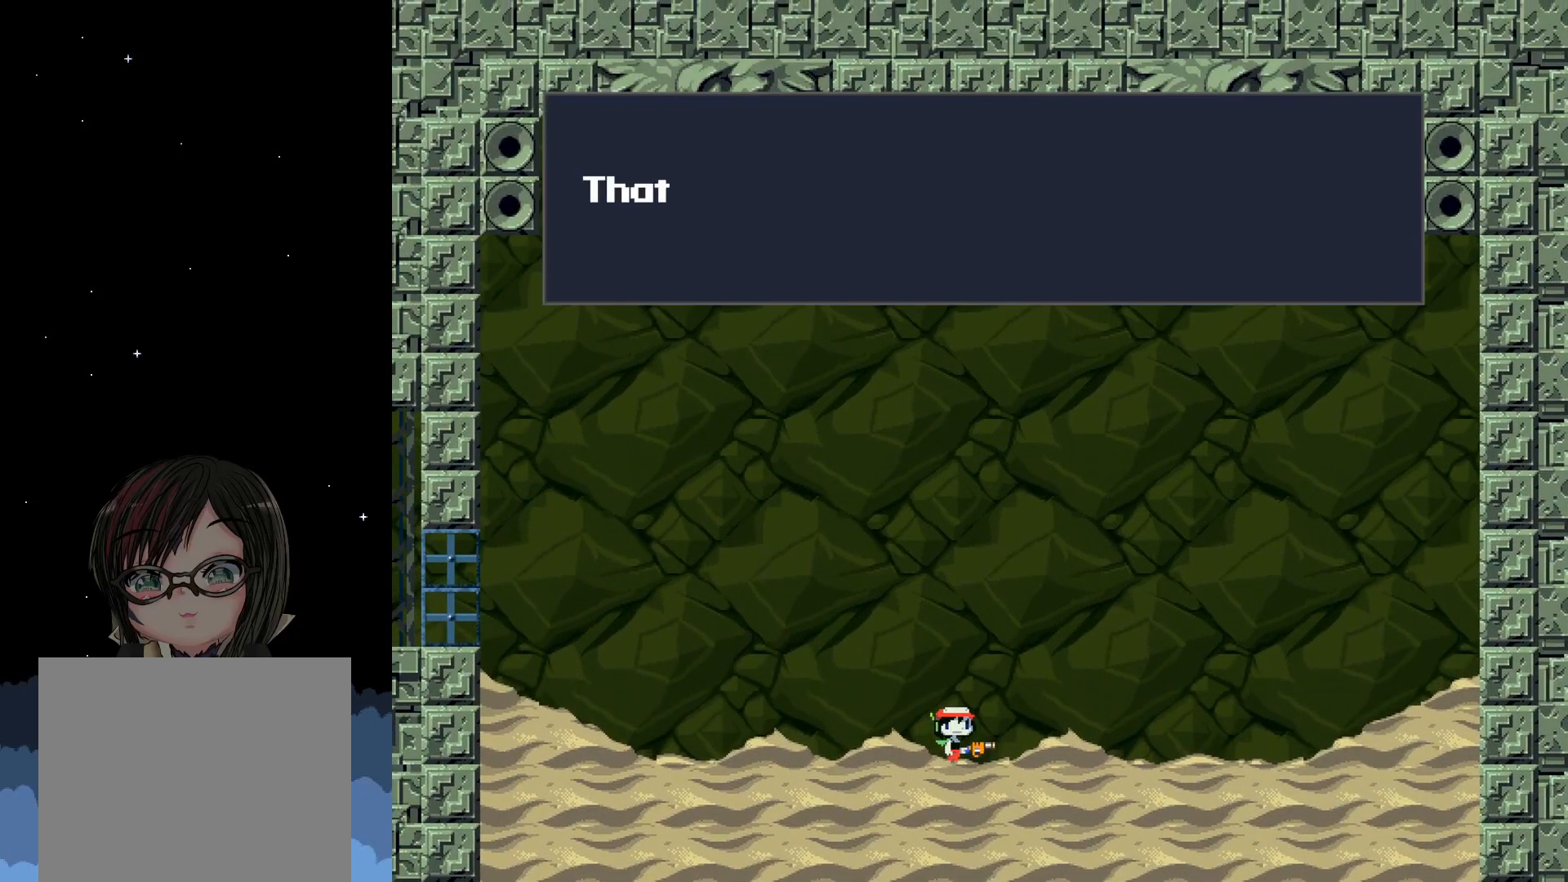
{"buttons": [], "left_stick": "center", "events": []}
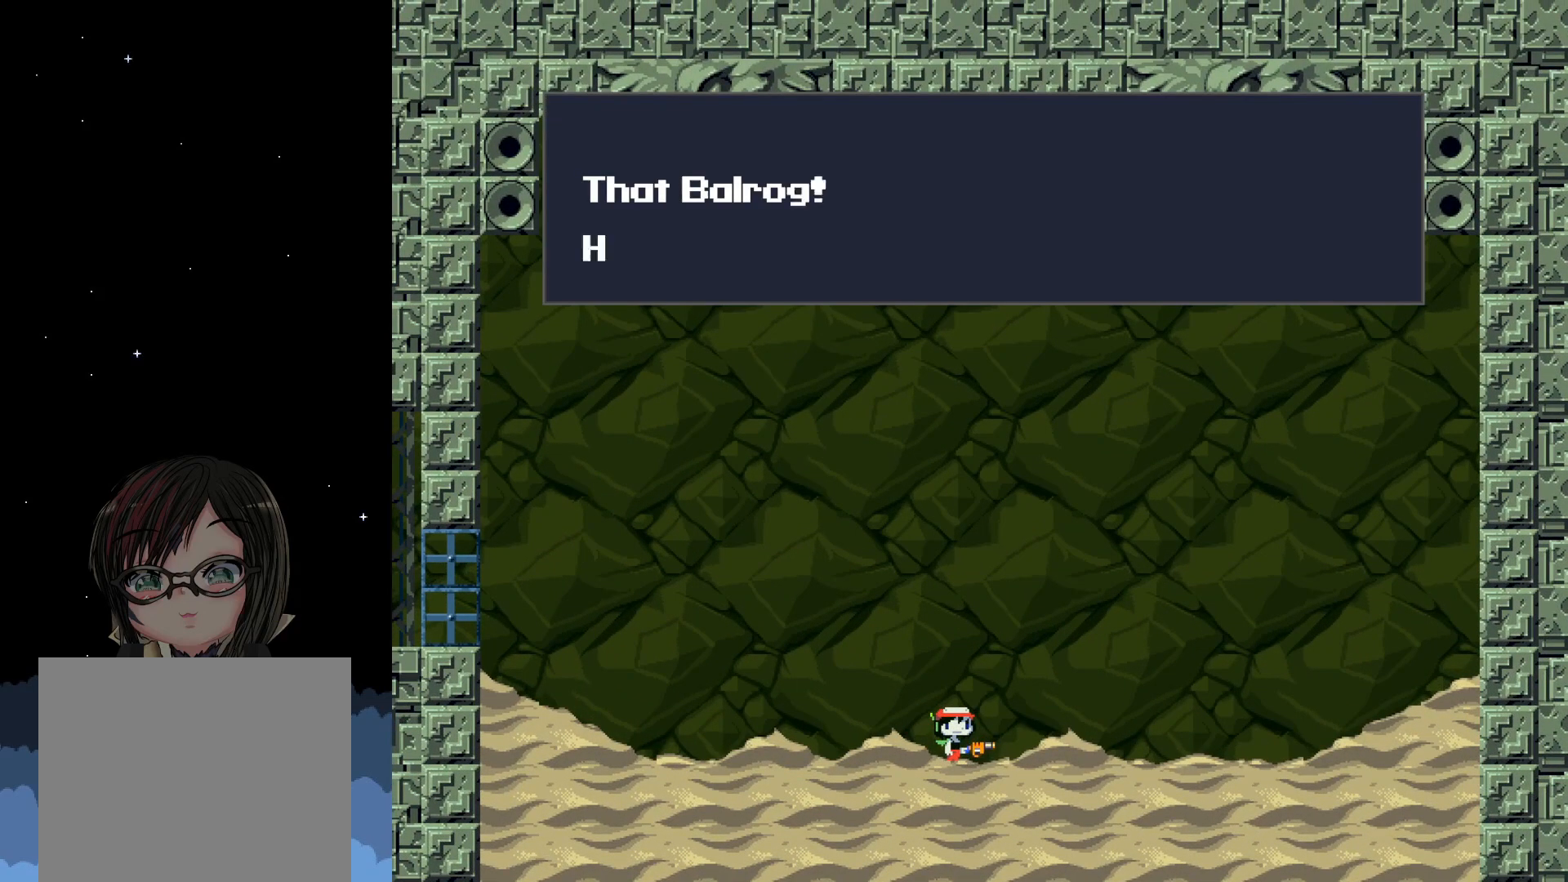
{"buttons": [], "left_stick": "center", "events": []}
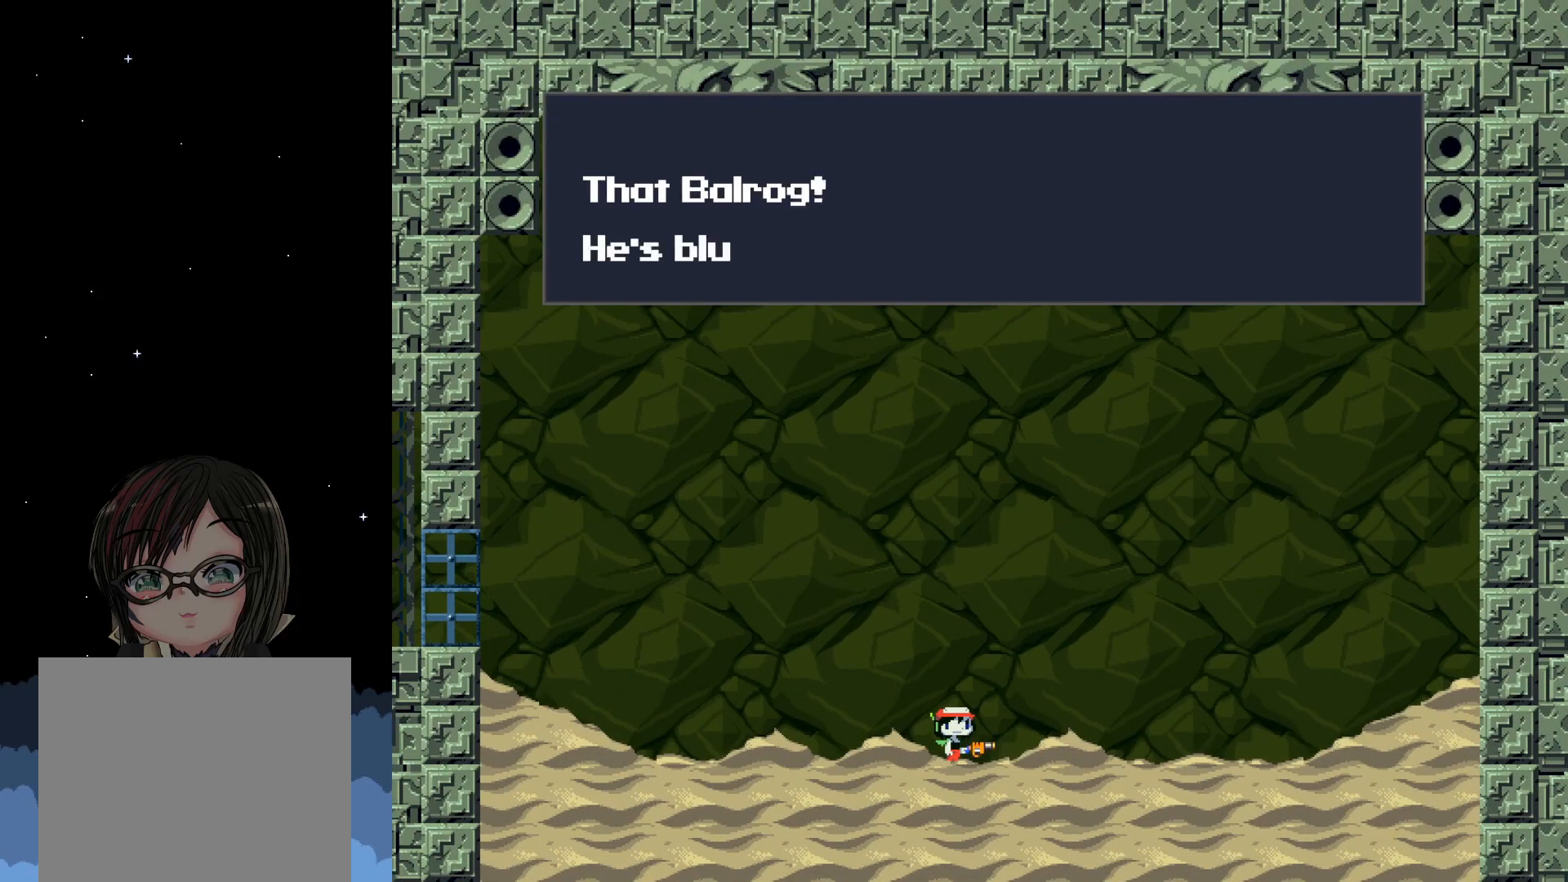
{"buttons": [], "left_stick": "center", "events": []}
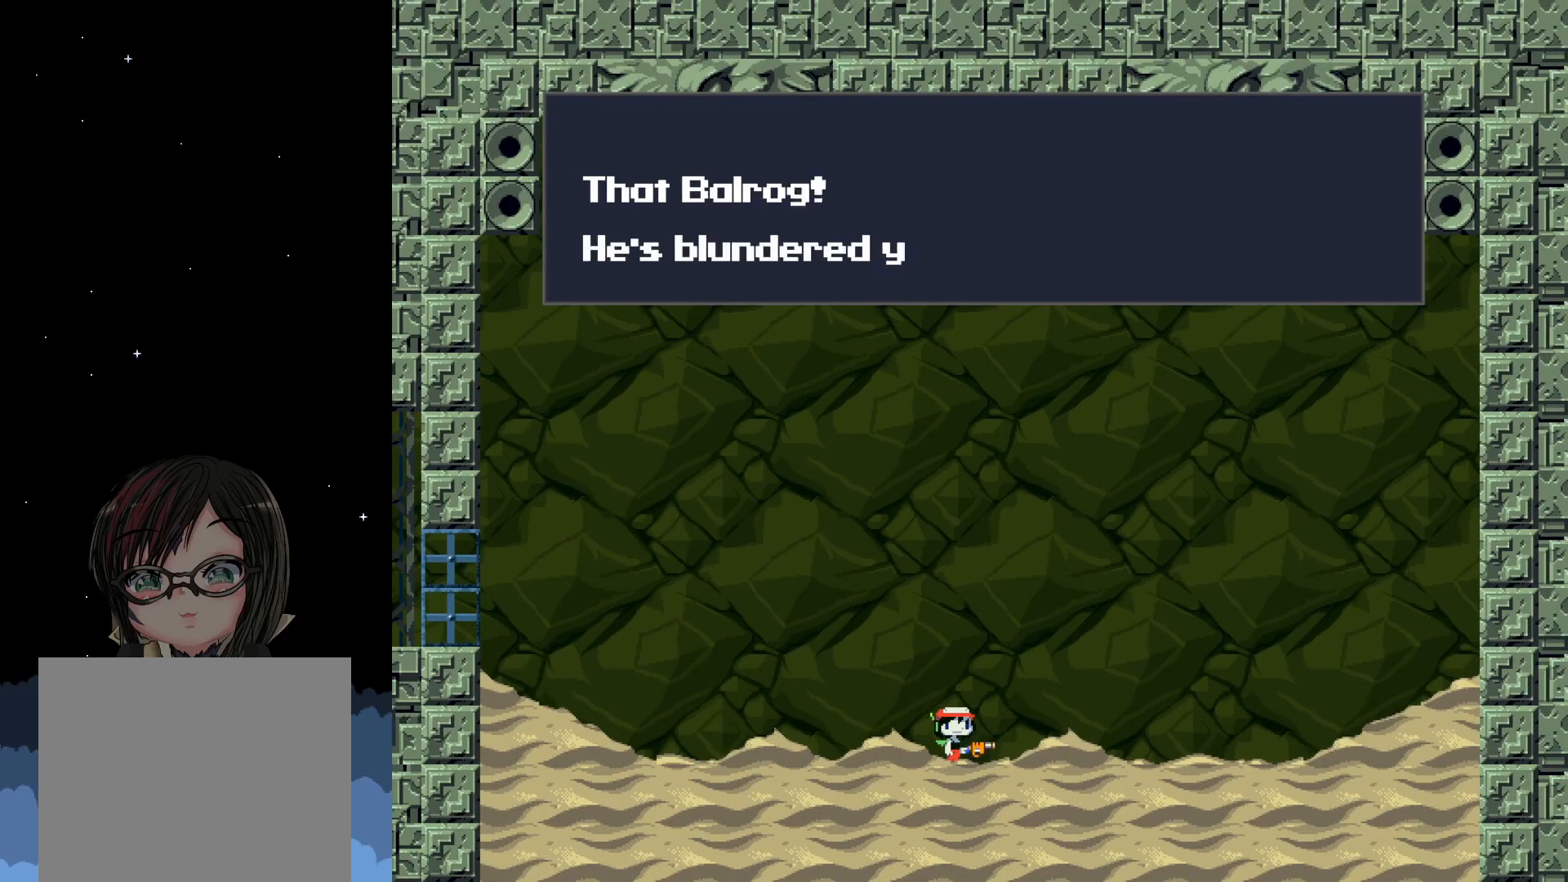
{"buttons": [], "left_stick": "center", "events": []}
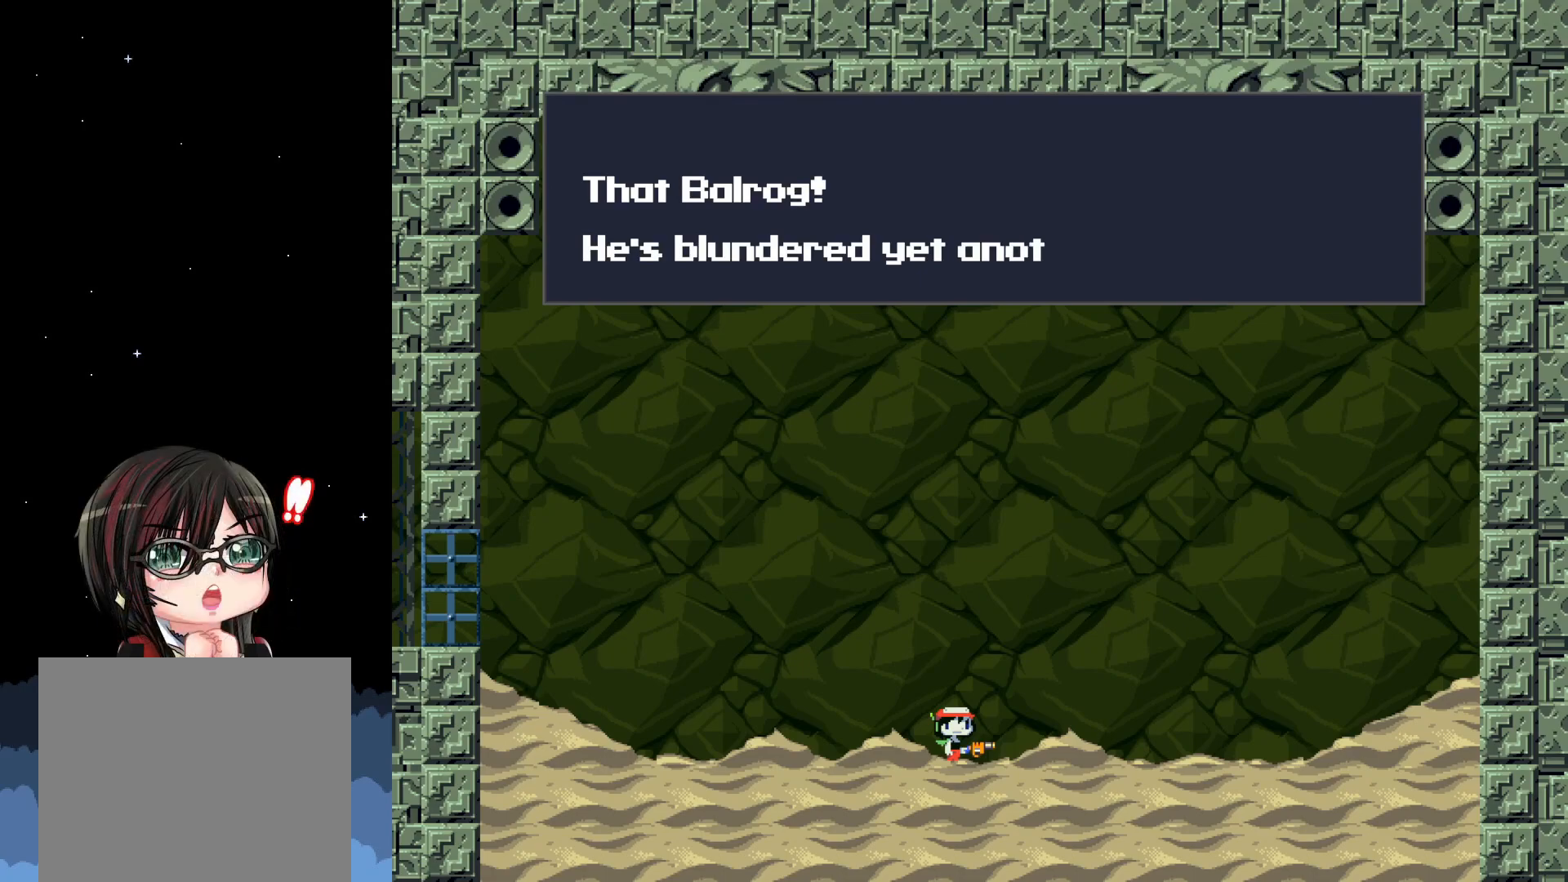
{"buttons": [], "left_stick": "center", "events": []}
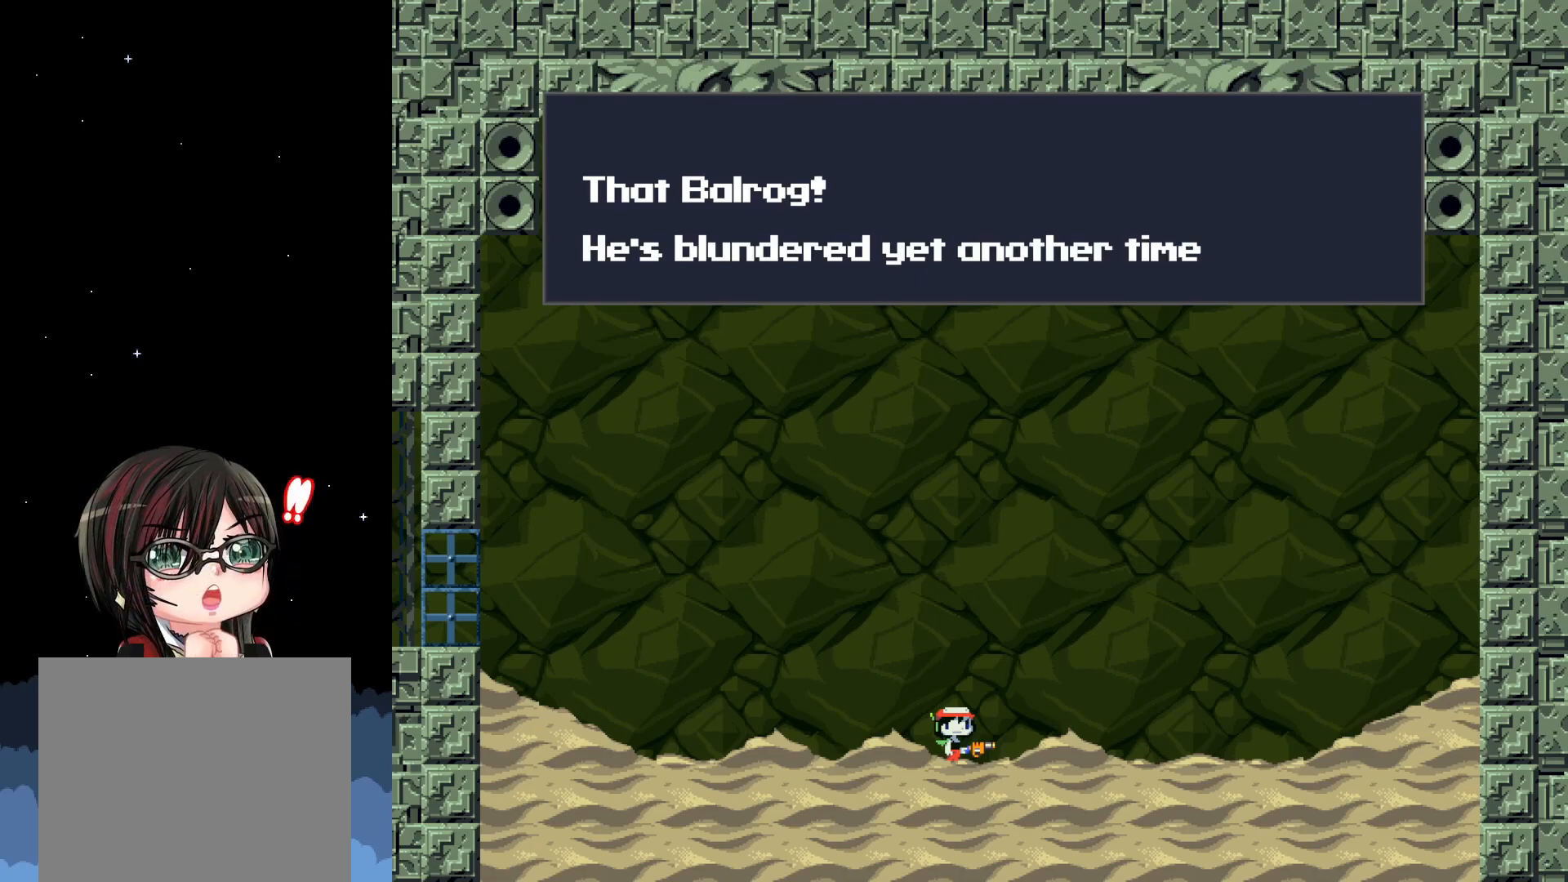
{"buttons": [], "left_stick": "center", "events": []}
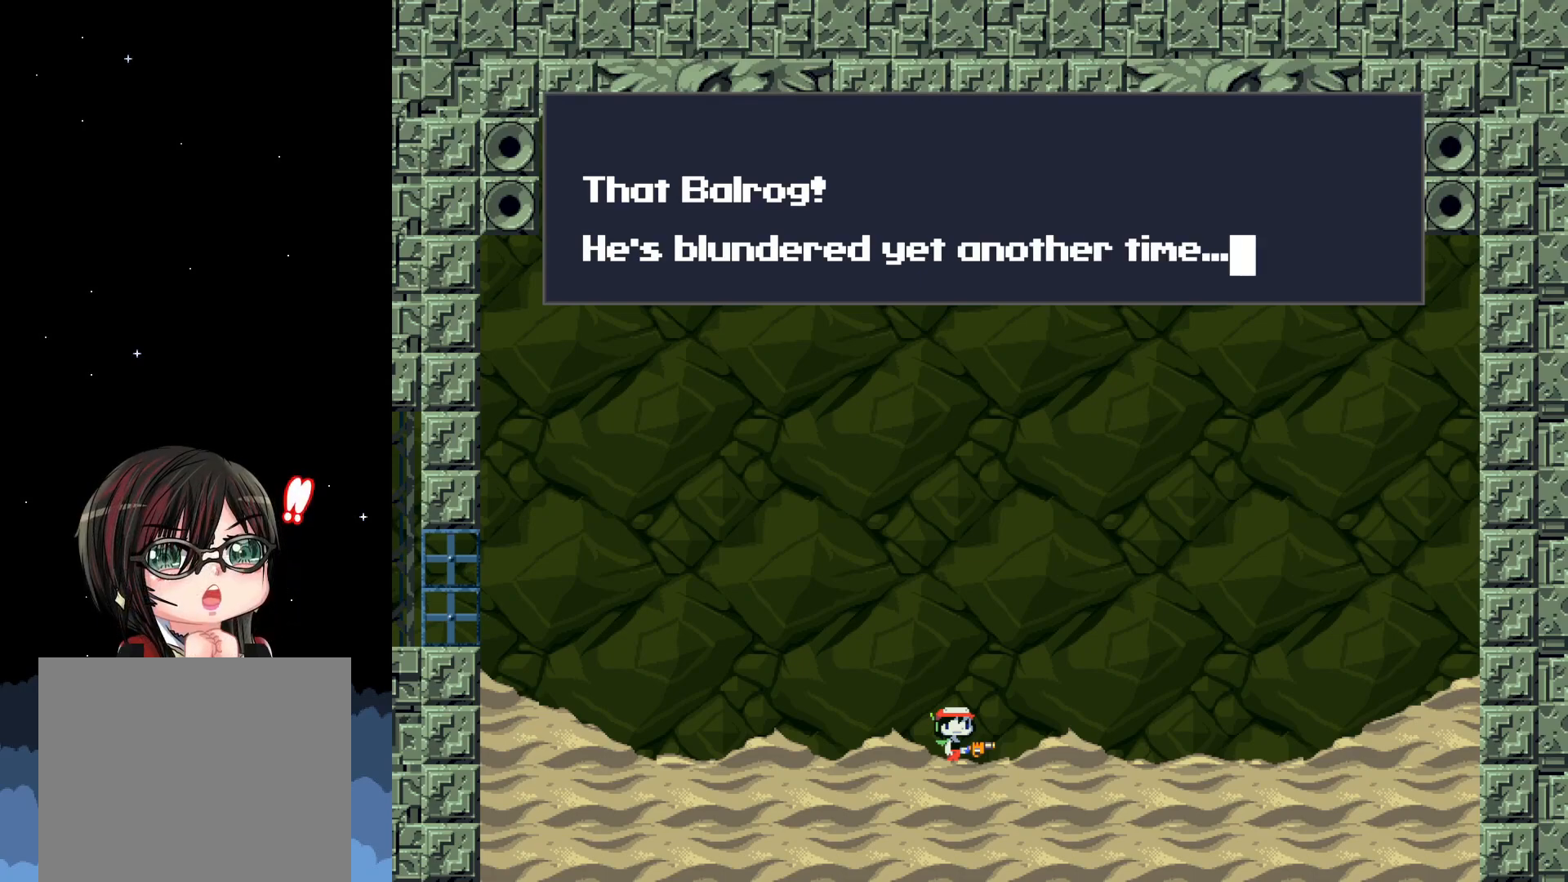
{"buttons": [], "left_stick": "center", "events": []}
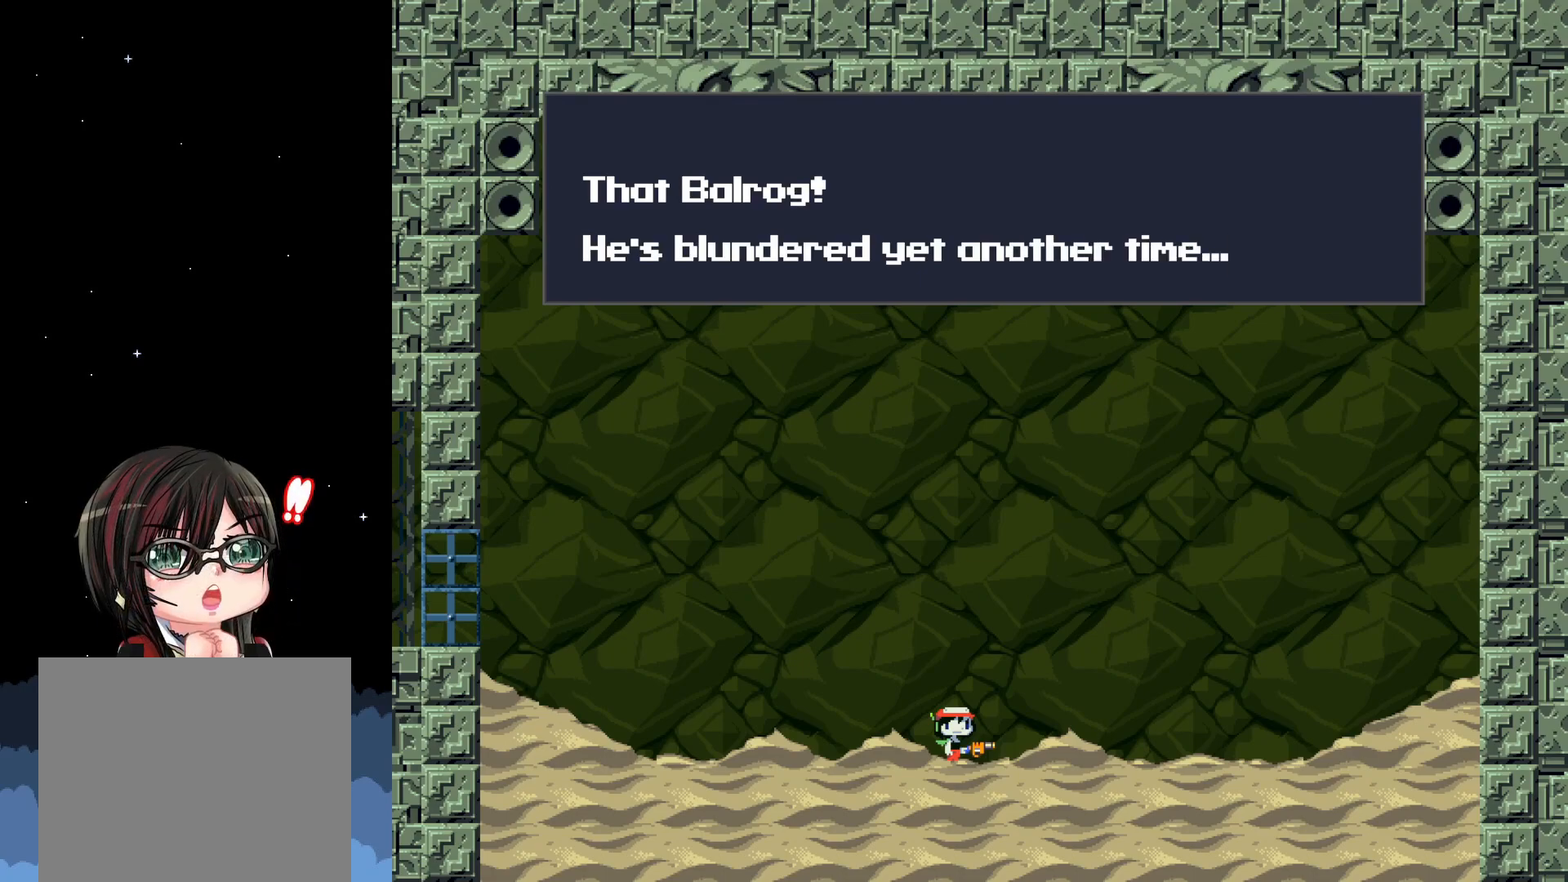
{"buttons": [], "left_stick": "center", "events": [[133, "A", "down"], [217, "A", "up"]]}
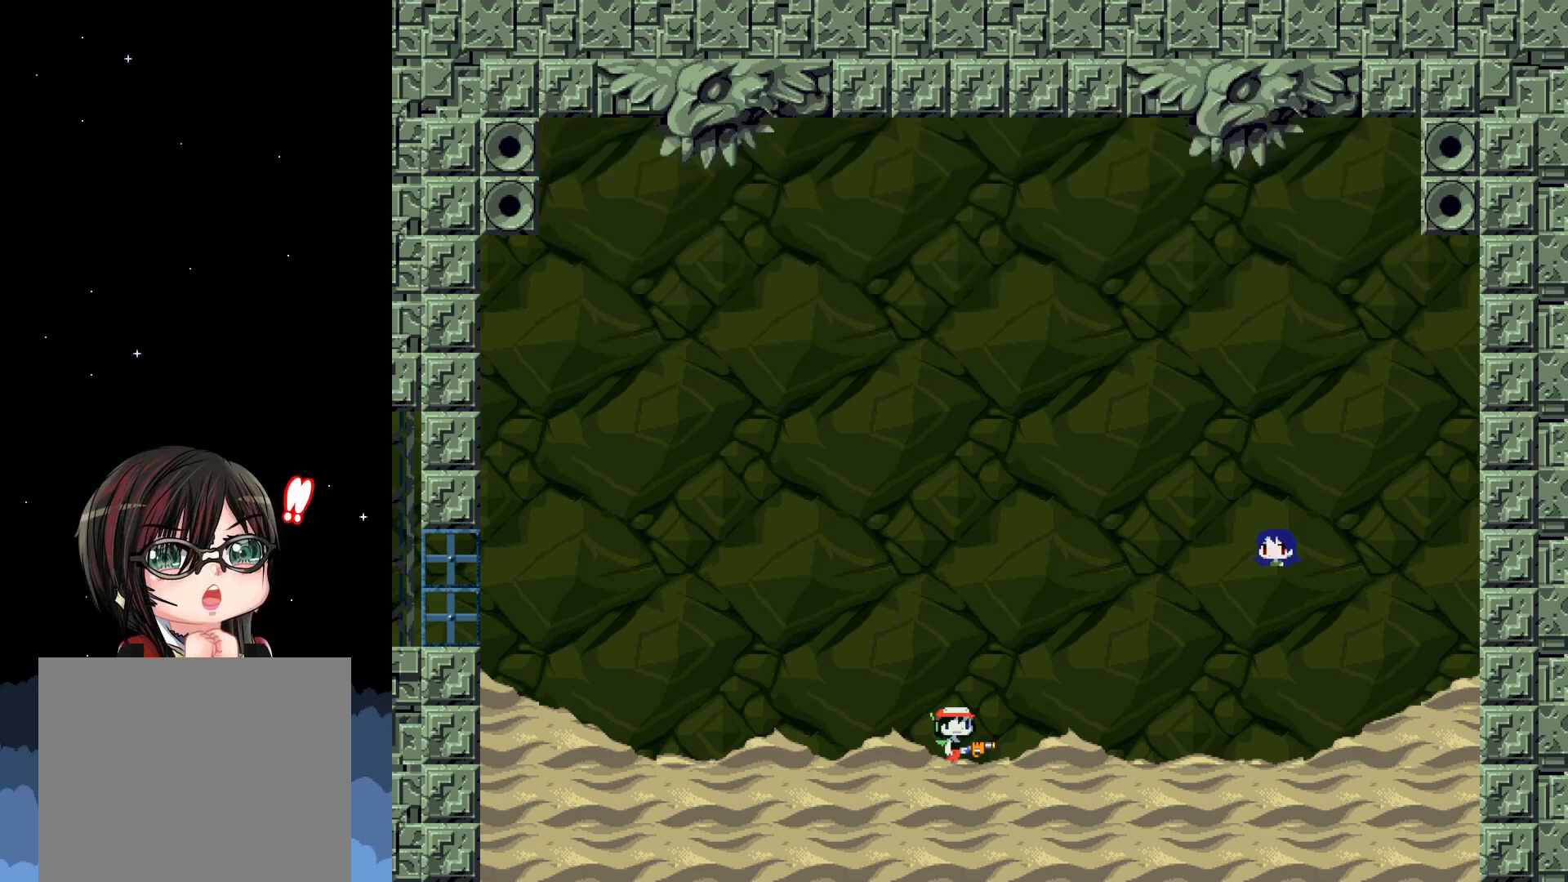
{"buttons": [], "left_stick": "center", "events": []}
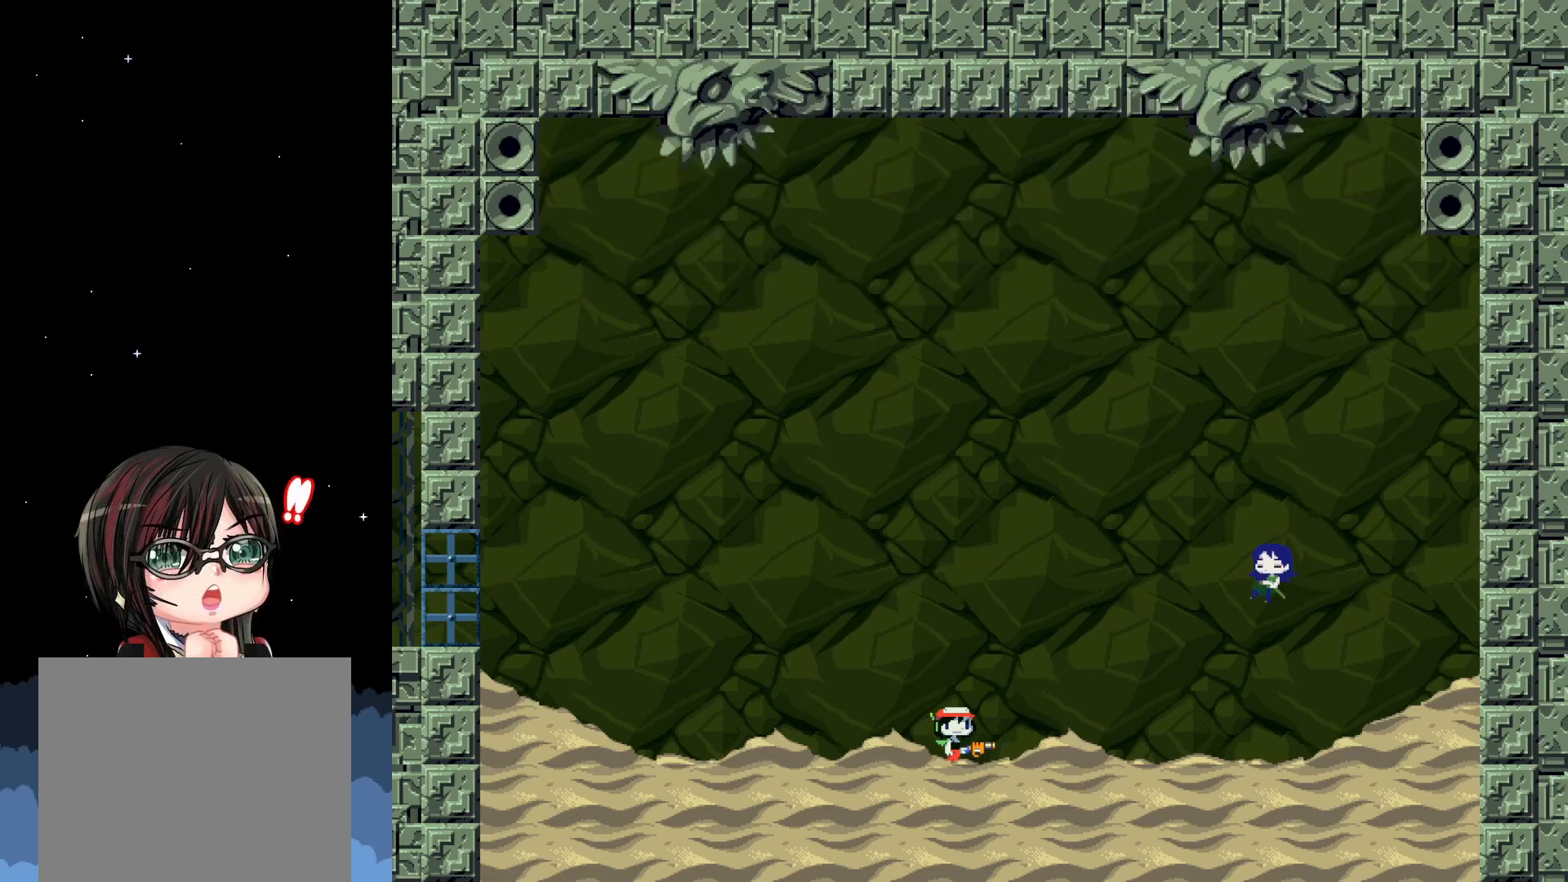
{"buttons": [], "left_stick": "center", "events": []}
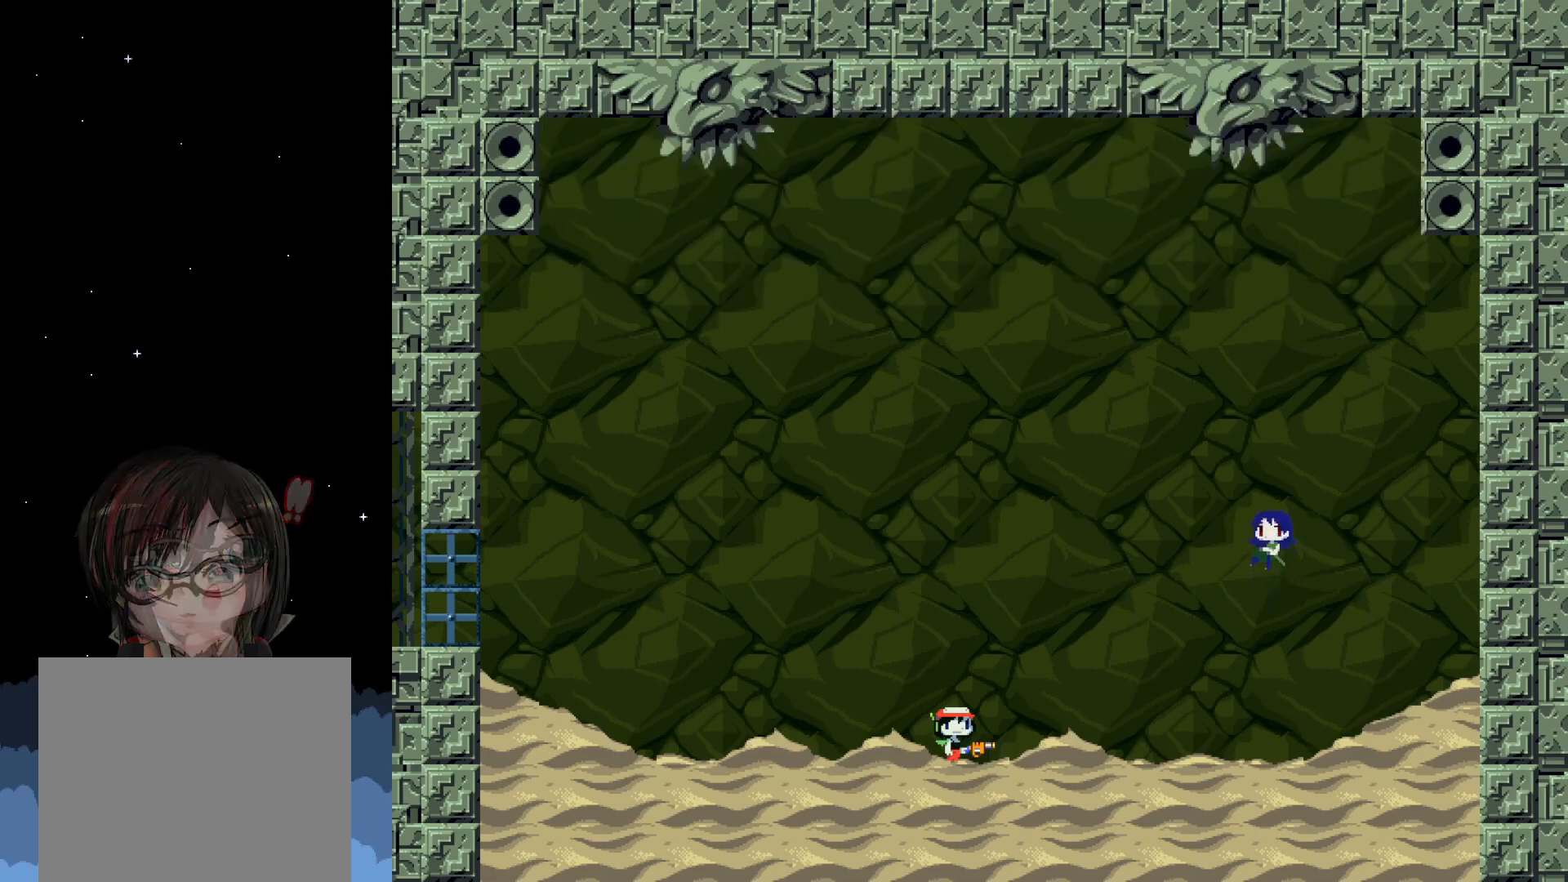
{"buttons": [], "left_stick": "center", "events": []}
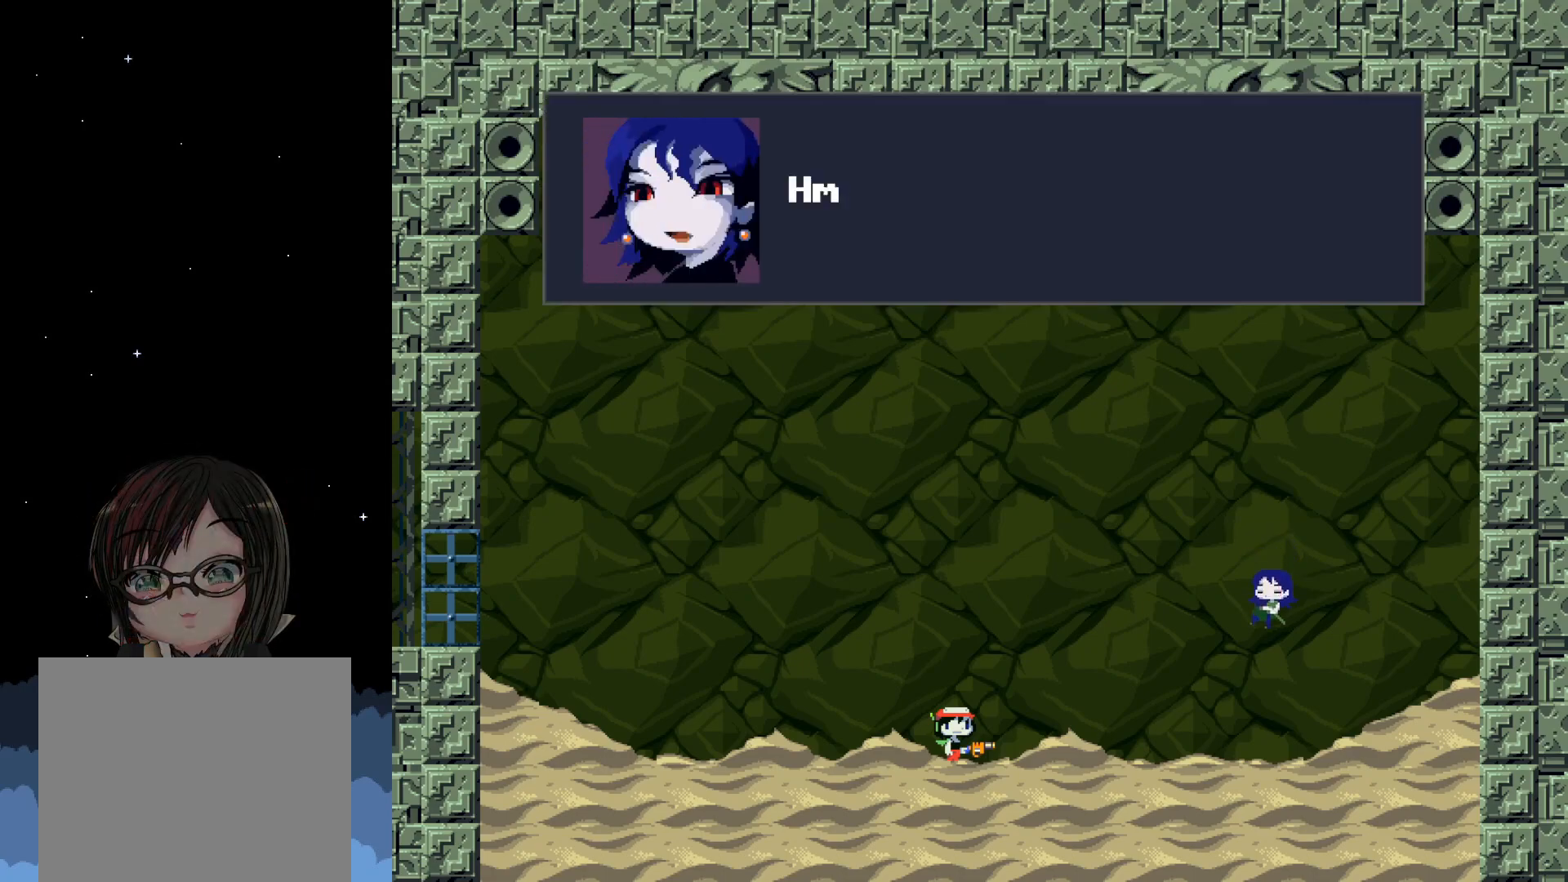
{"buttons": [], "left_stick": "center", "events": []}
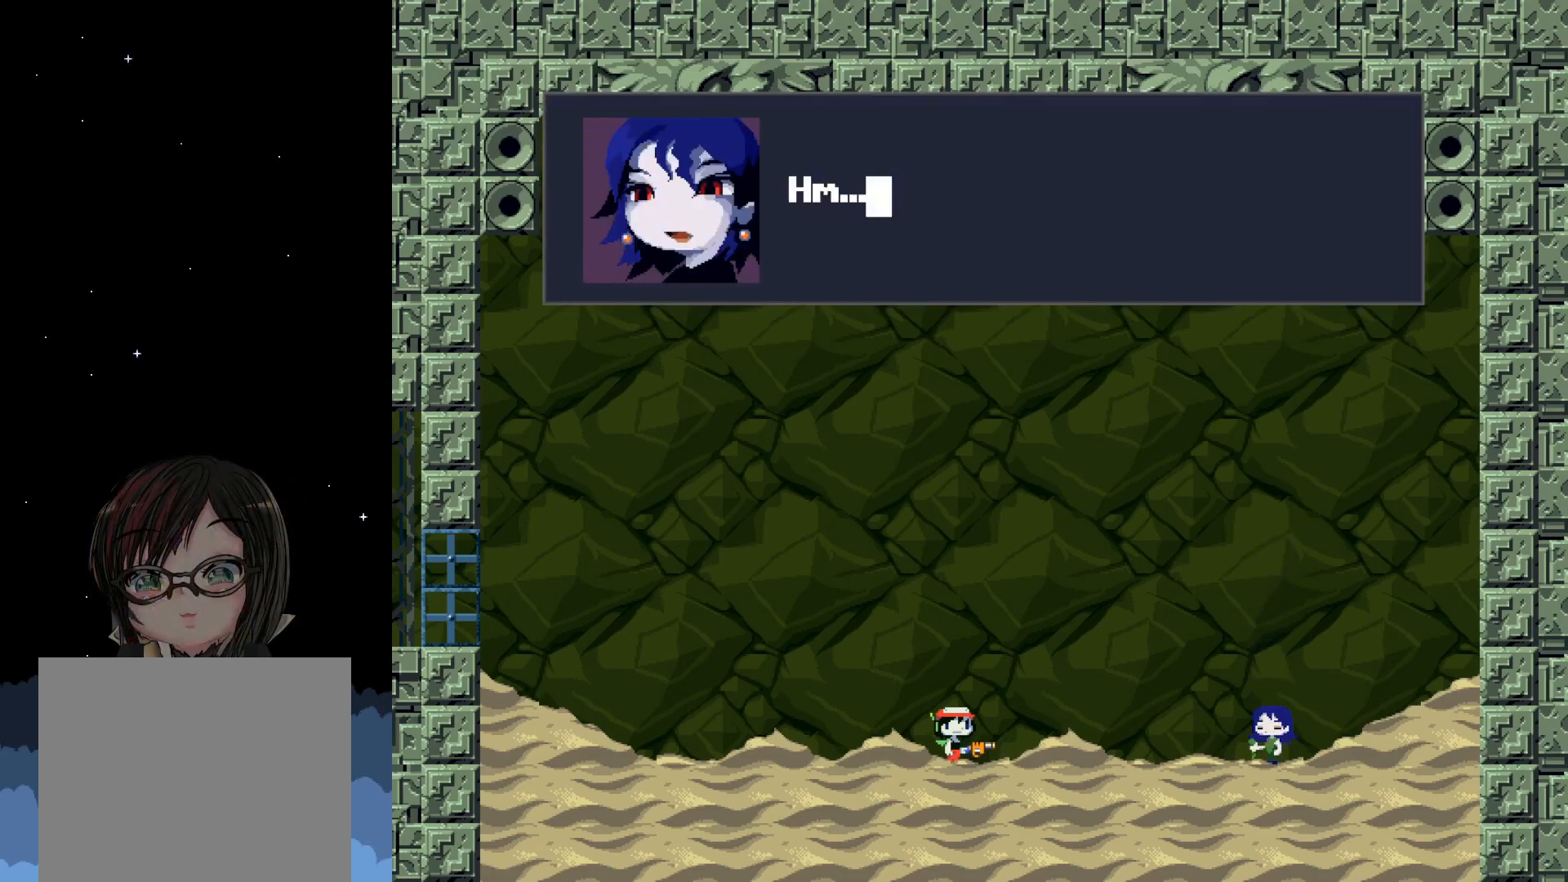
{"buttons": [], "left_stick": "center", "events": []}
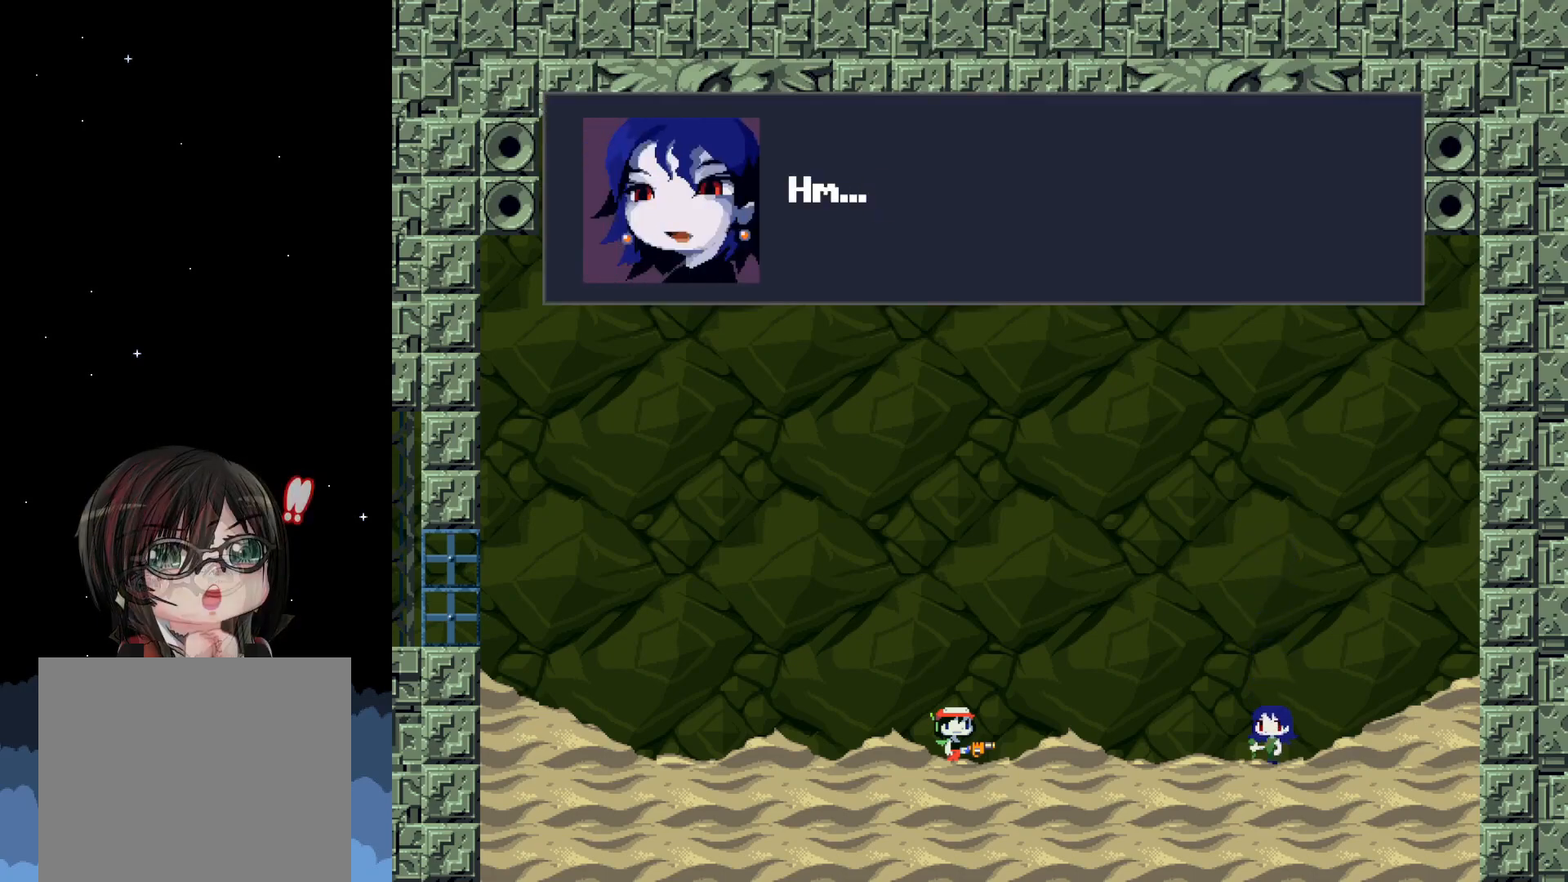
{"buttons": [], "left_stick": "center", "events": [[283, "A", "down"], [317, "A", "up"]]}
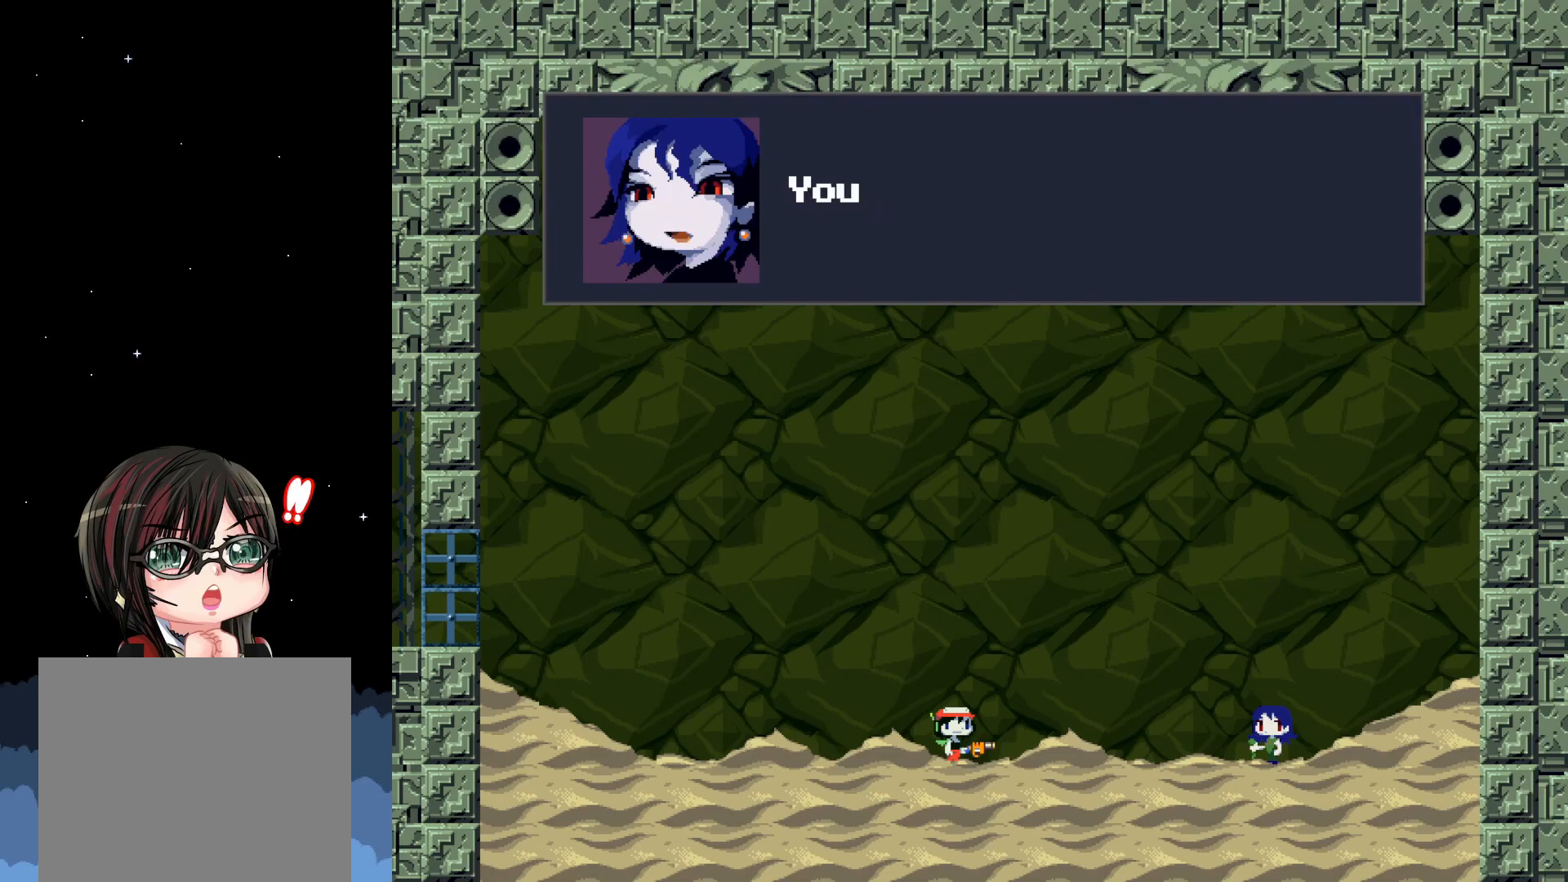
{"buttons": [], "left_stick": "center", "events": []}
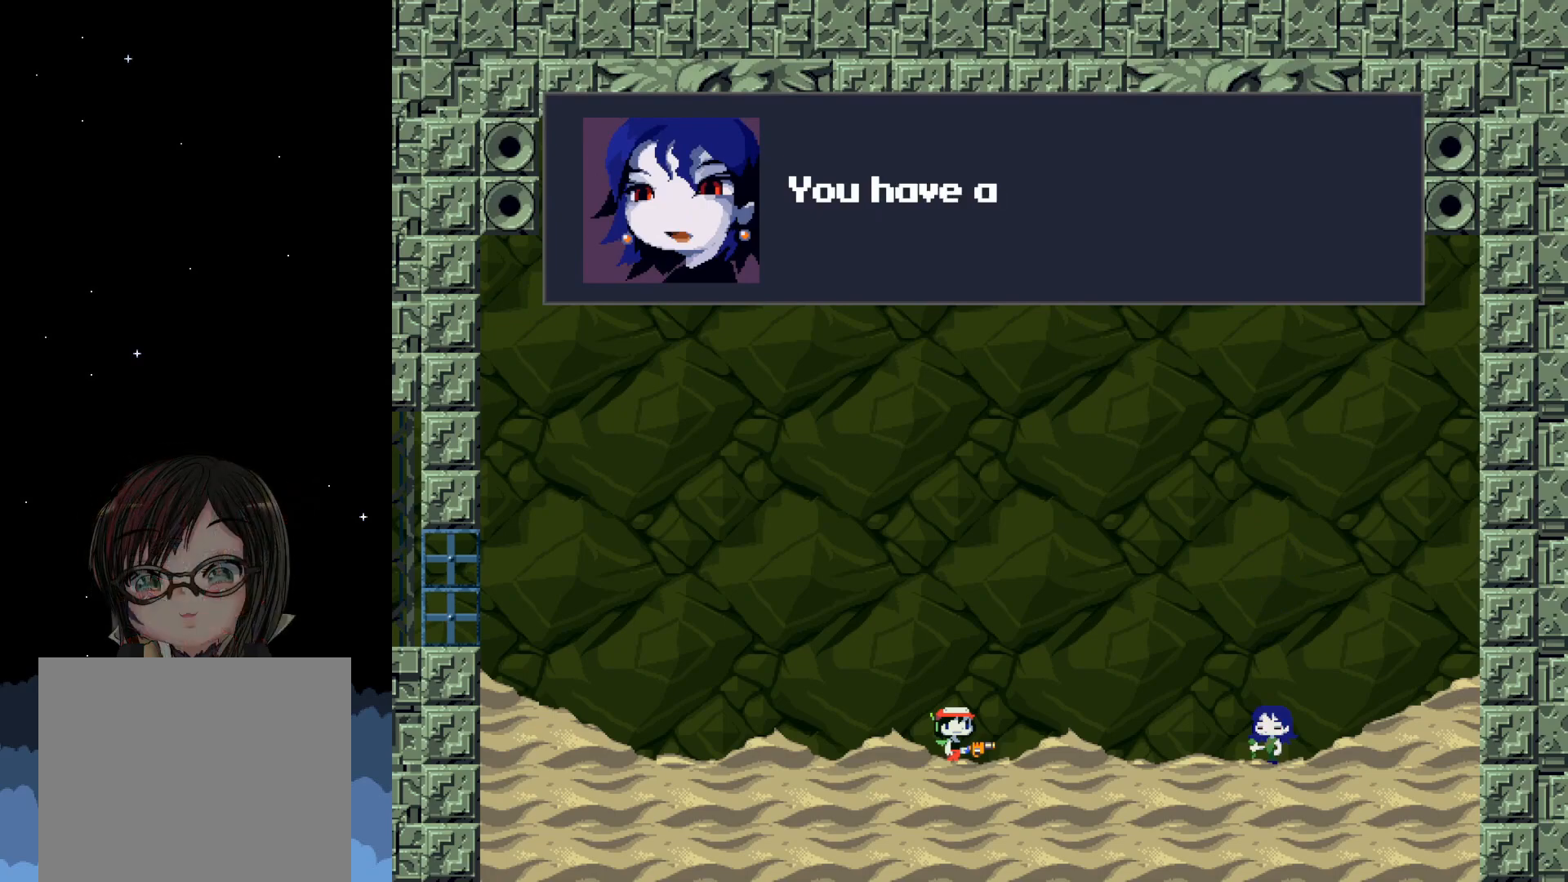
{"buttons": [], "left_stick": "center", "events": []}
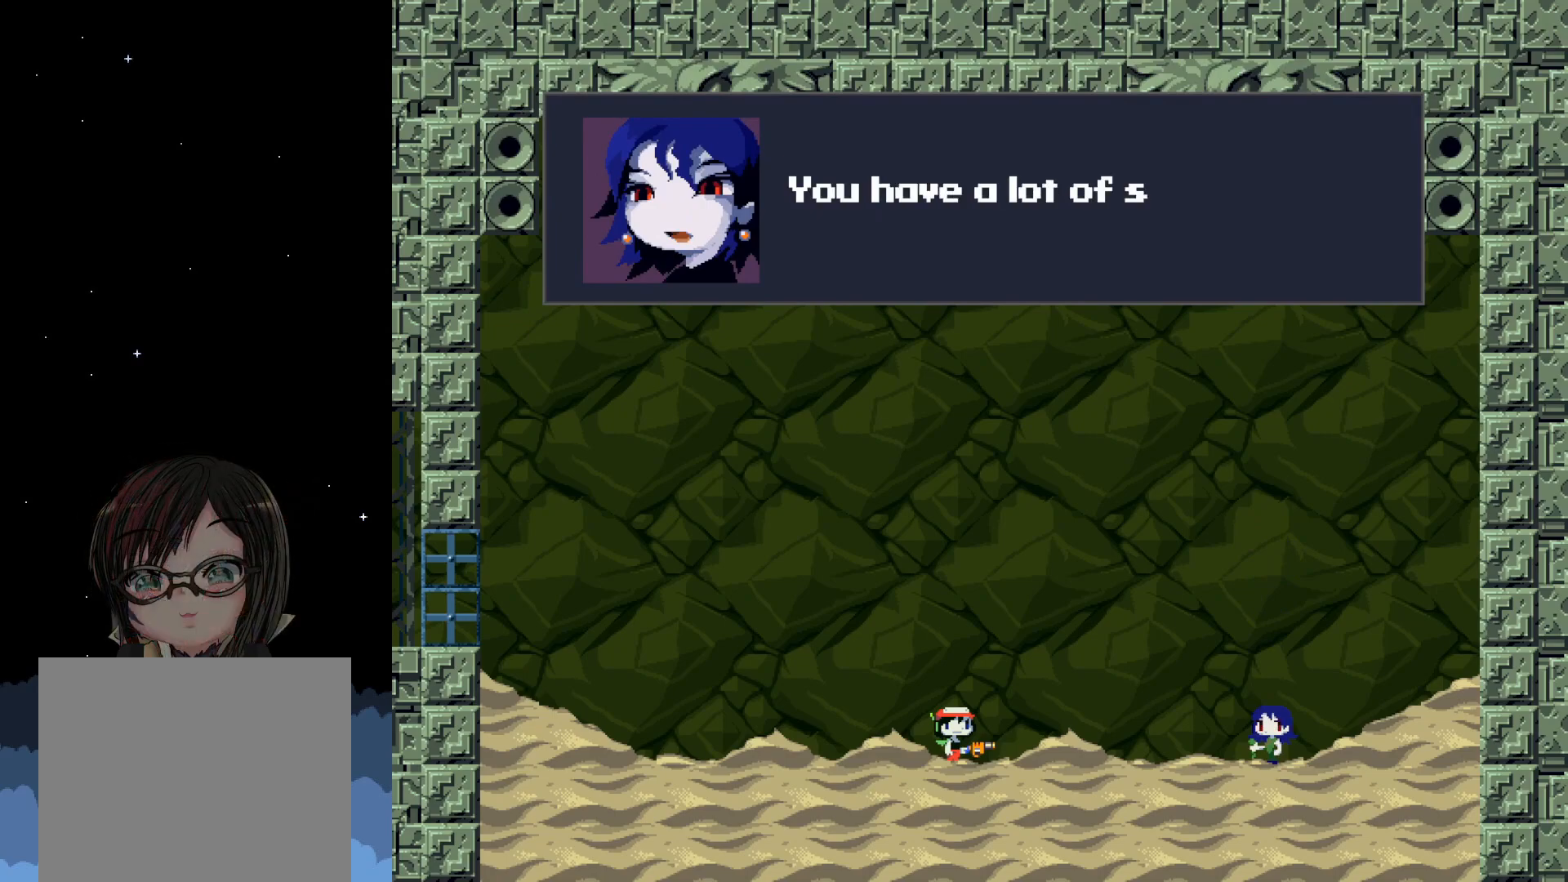
{"buttons": [], "left_stick": "center", "events": []}
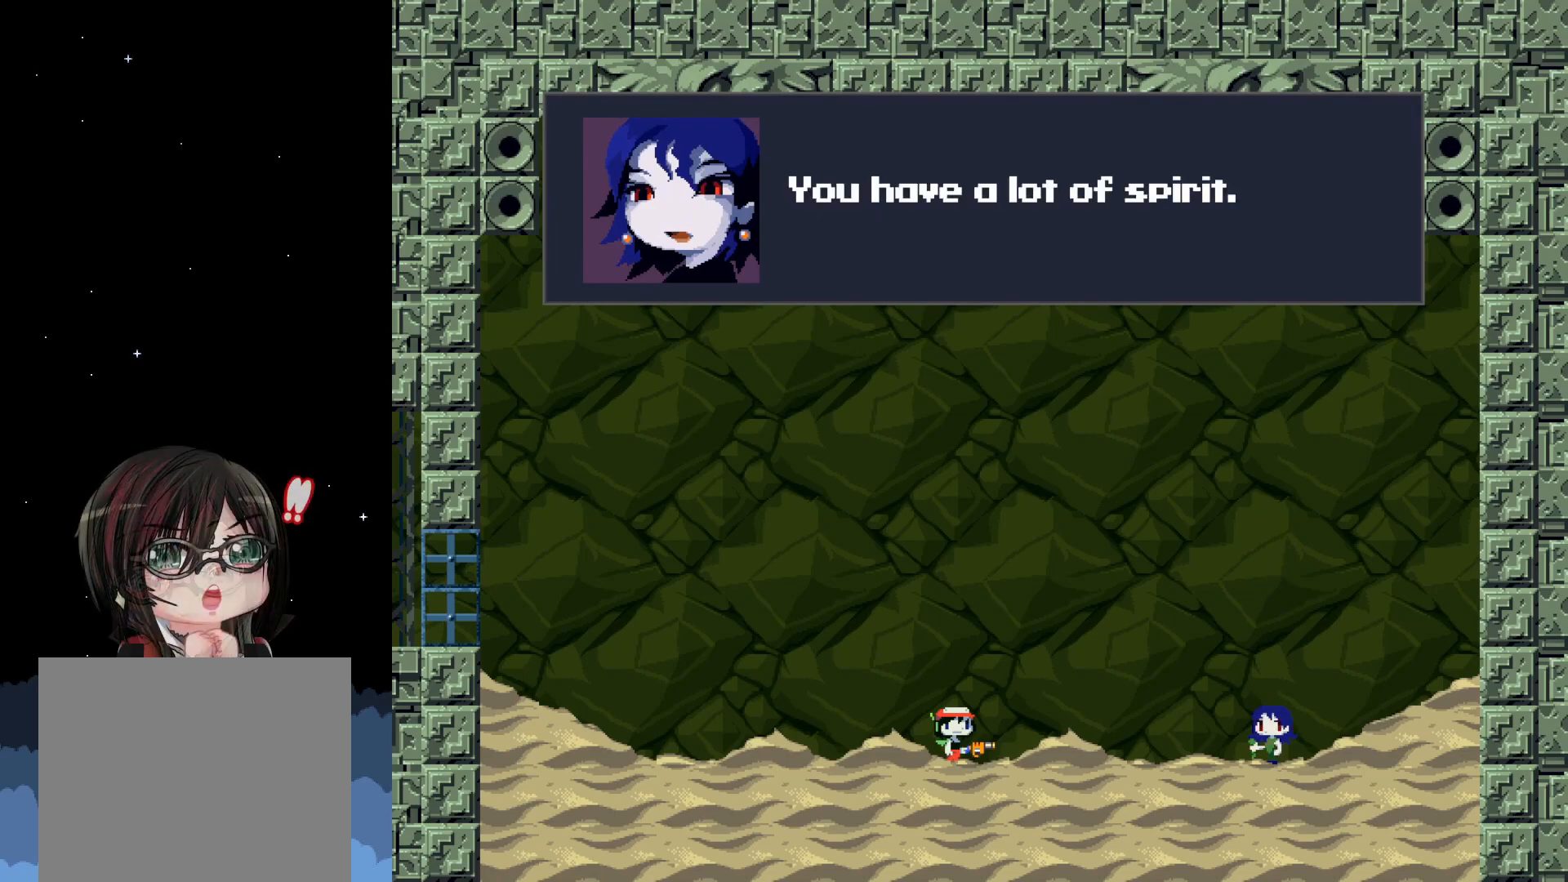
{"buttons": [], "left_stick": "center", "events": []}
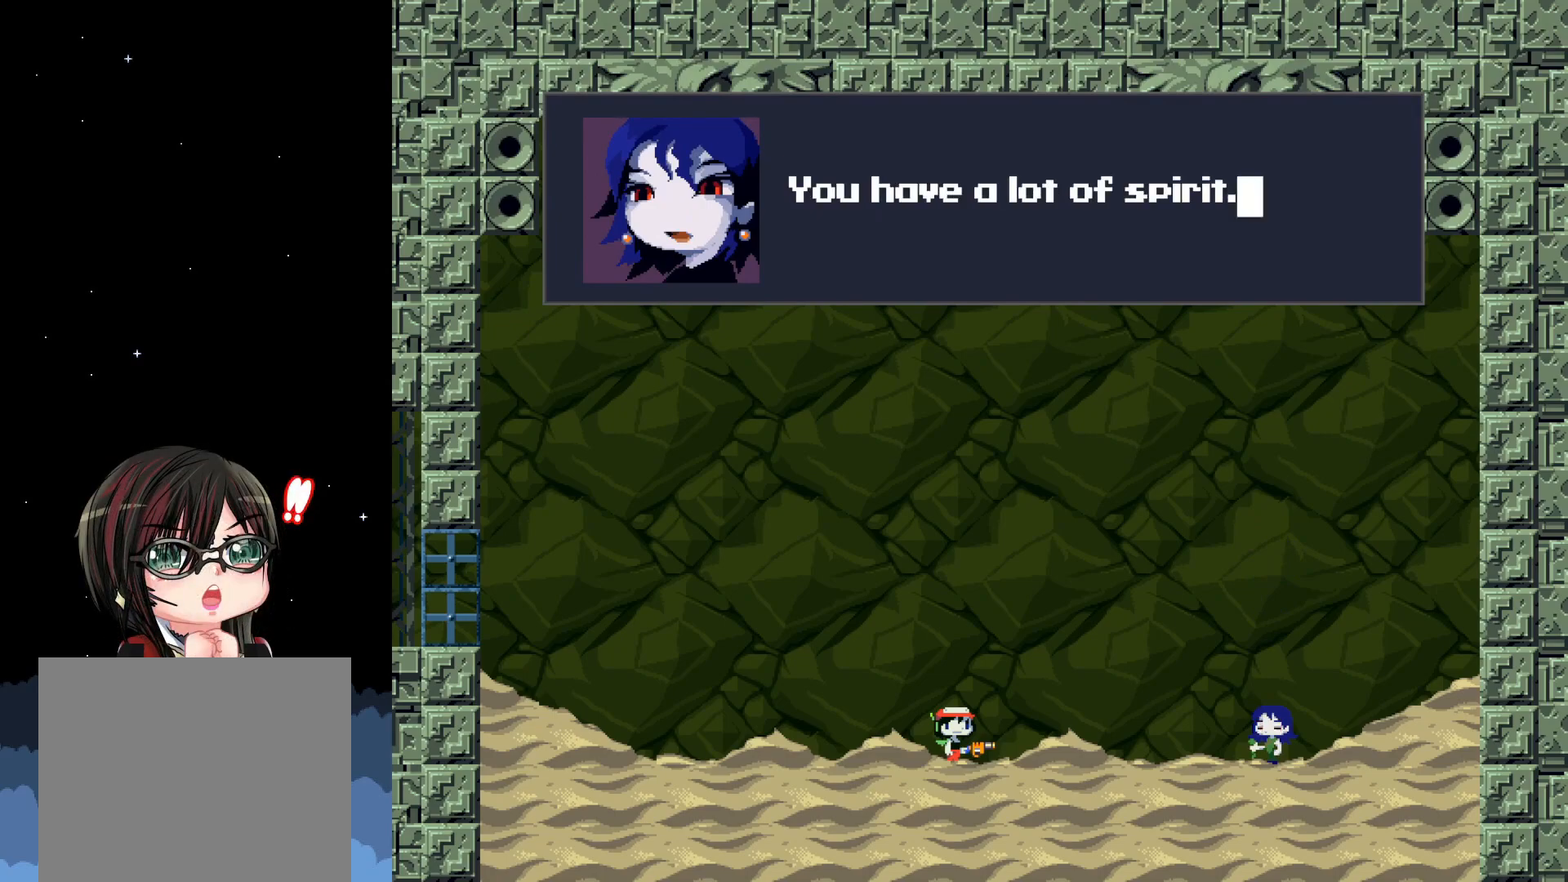
{"buttons": ["A"], "left_stick": "center", "events": [[500, "A", "down"]]}
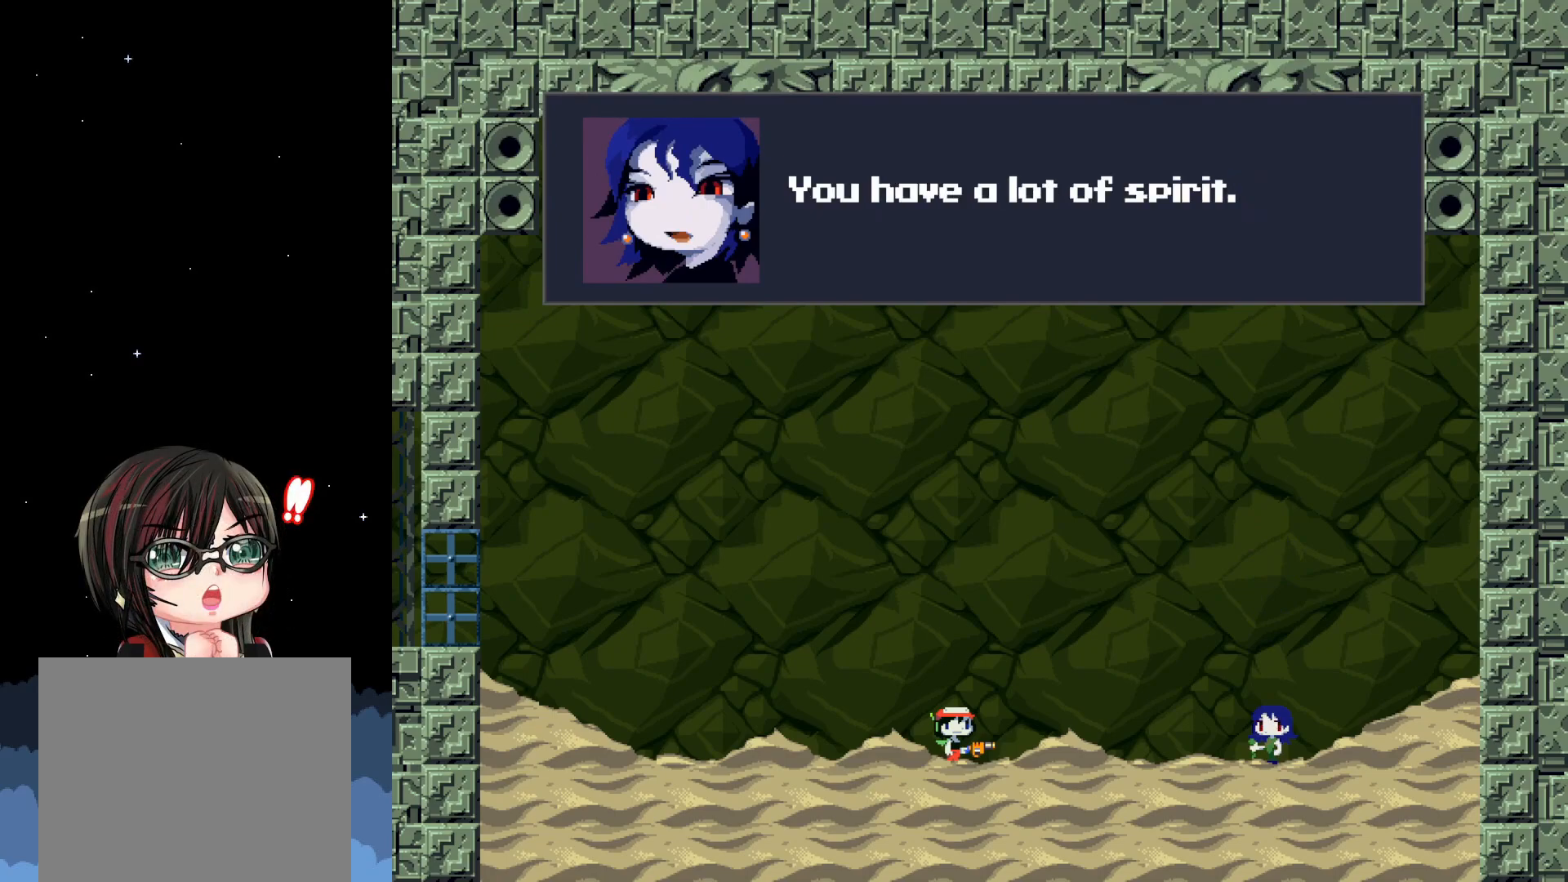
{"buttons": [], "left_stick": "center", "events": [[67, "A", "up"]]}